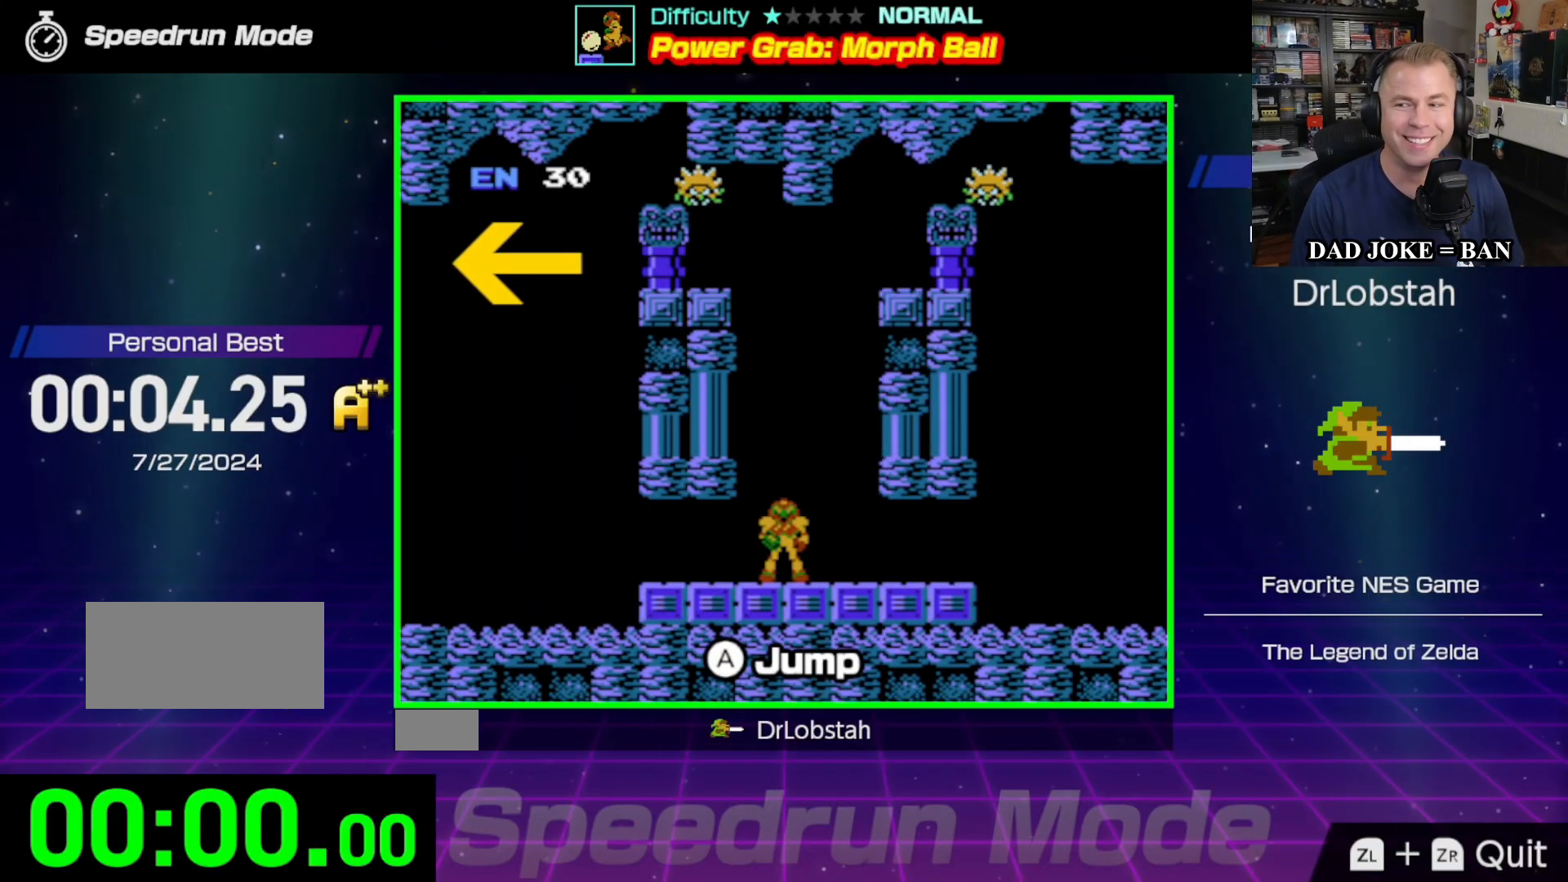
Gameplay with a controller (Nintendo layout); each line is a JSON object with the inputs held at the frame after it. "events" lists button and stick changes between this image and that frame as [ms after this image, input, new state], when the widget could be followed in between. Not read: L3 R3.
{"buttons": [], "events": []}
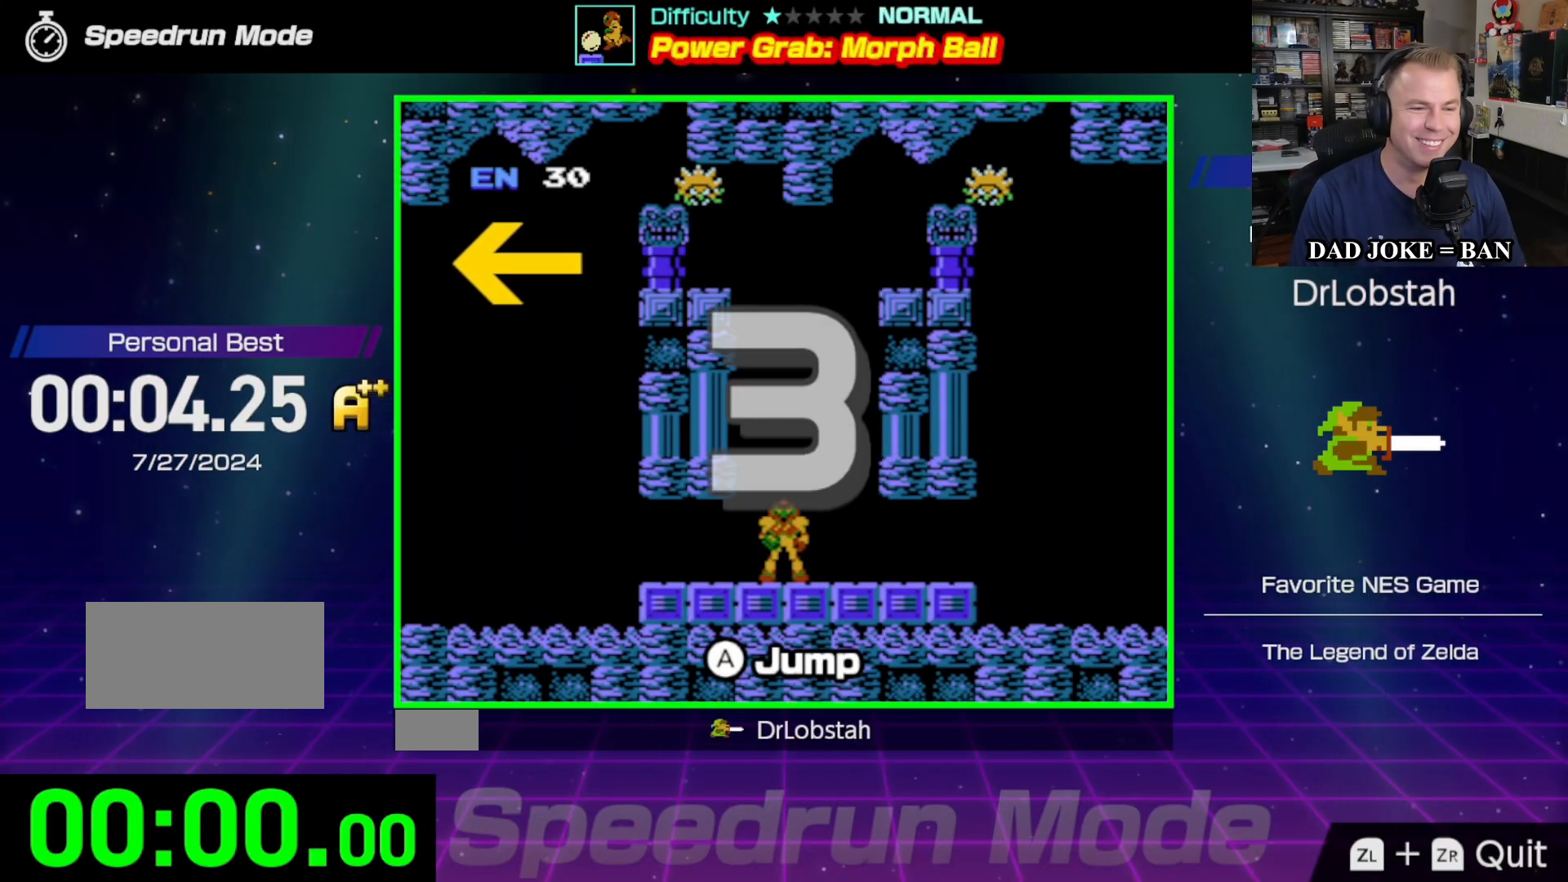
{"buttons": ["DPAD_LEFT"], "events": [[50, "DPAD_LEFT", "down"]]}
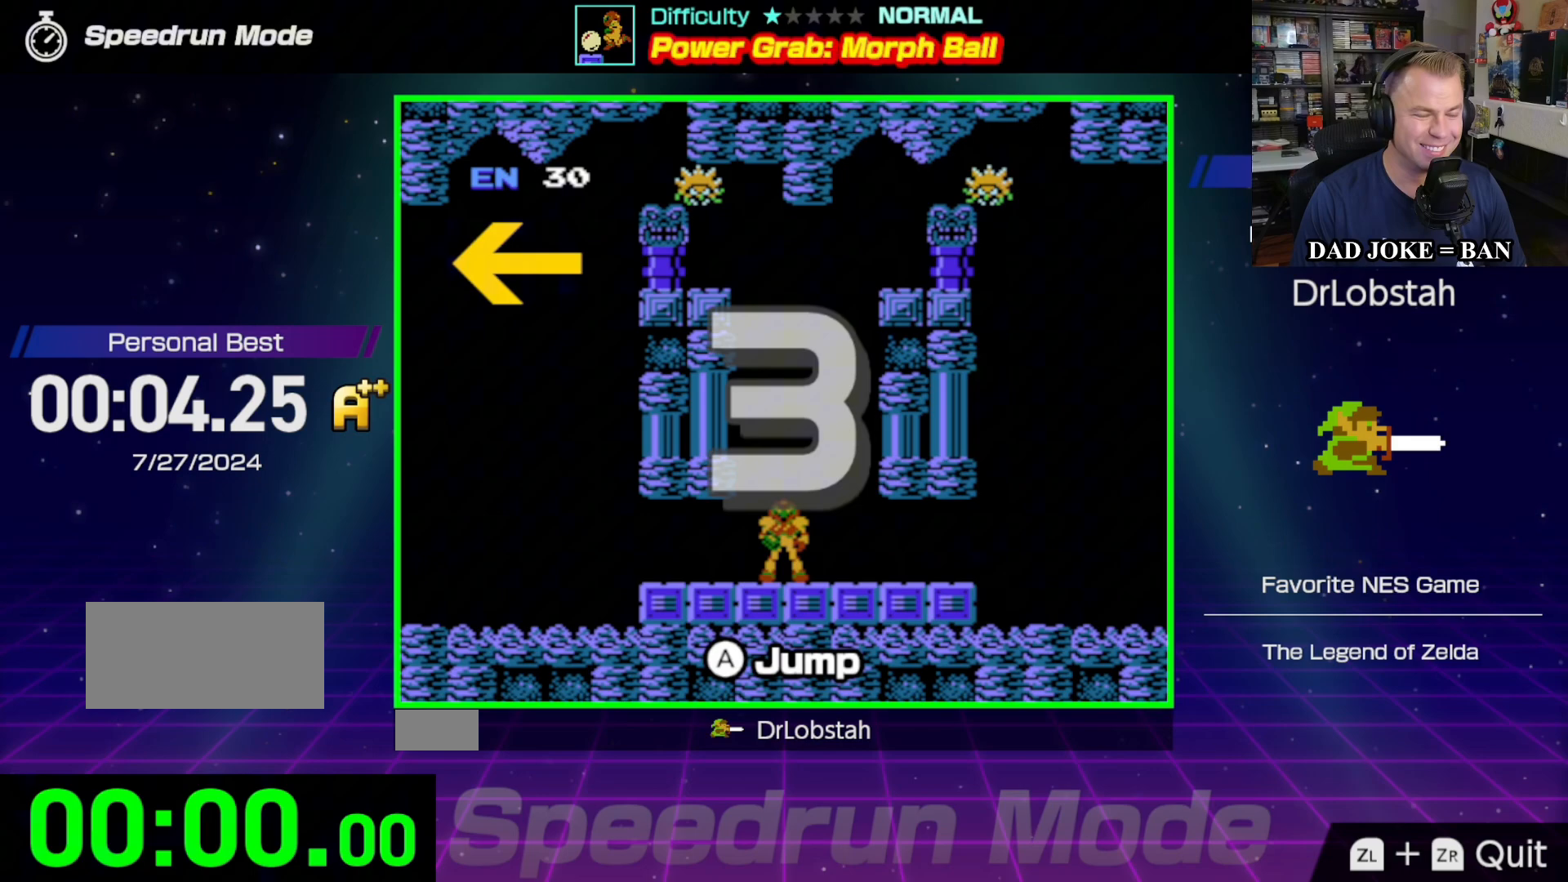
{"buttons": ["DPAD_LEFT"], "events": [[17, "DPAD_LEFT", "up"], [300, "DPAD_LEFT", "down"]]}
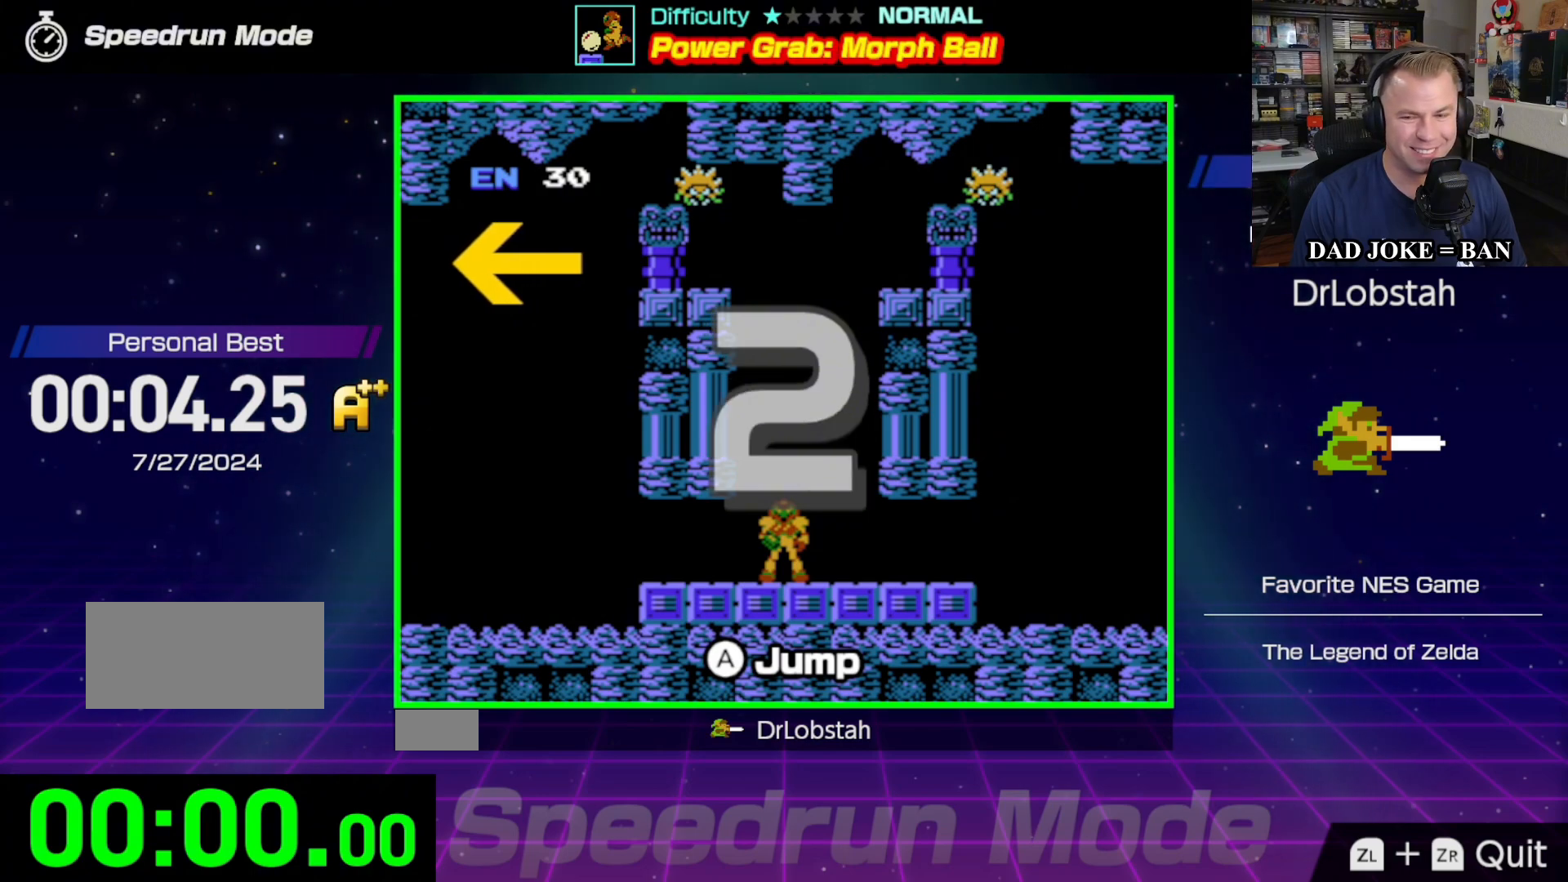
{"buttons": ["DPAD_LEFT"], "events": []}
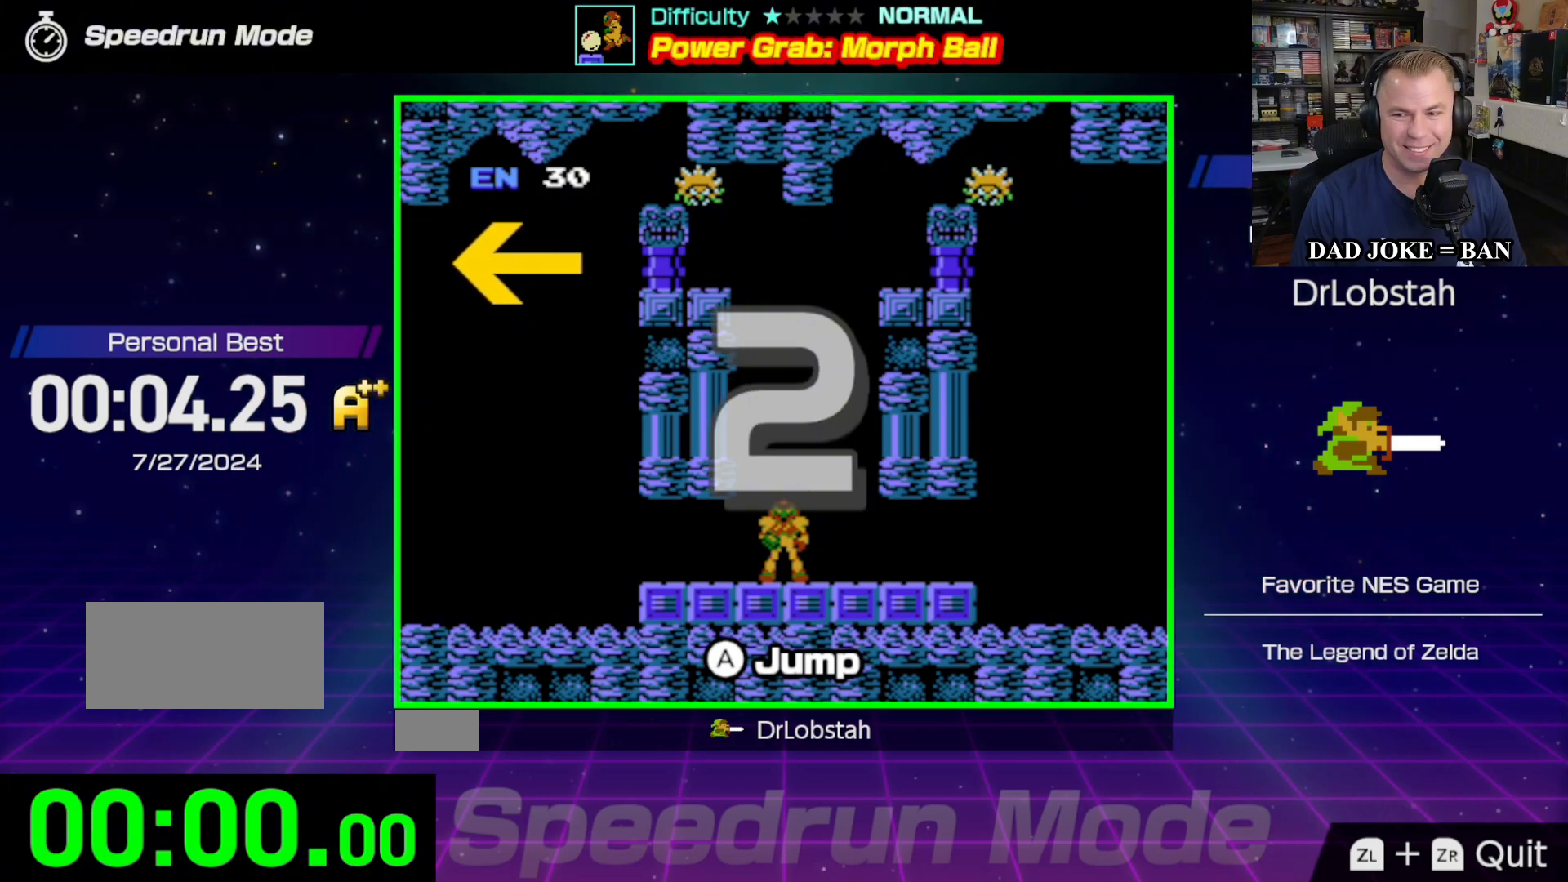
{"buttons": ["DPAD_LEFT"], "events": []}
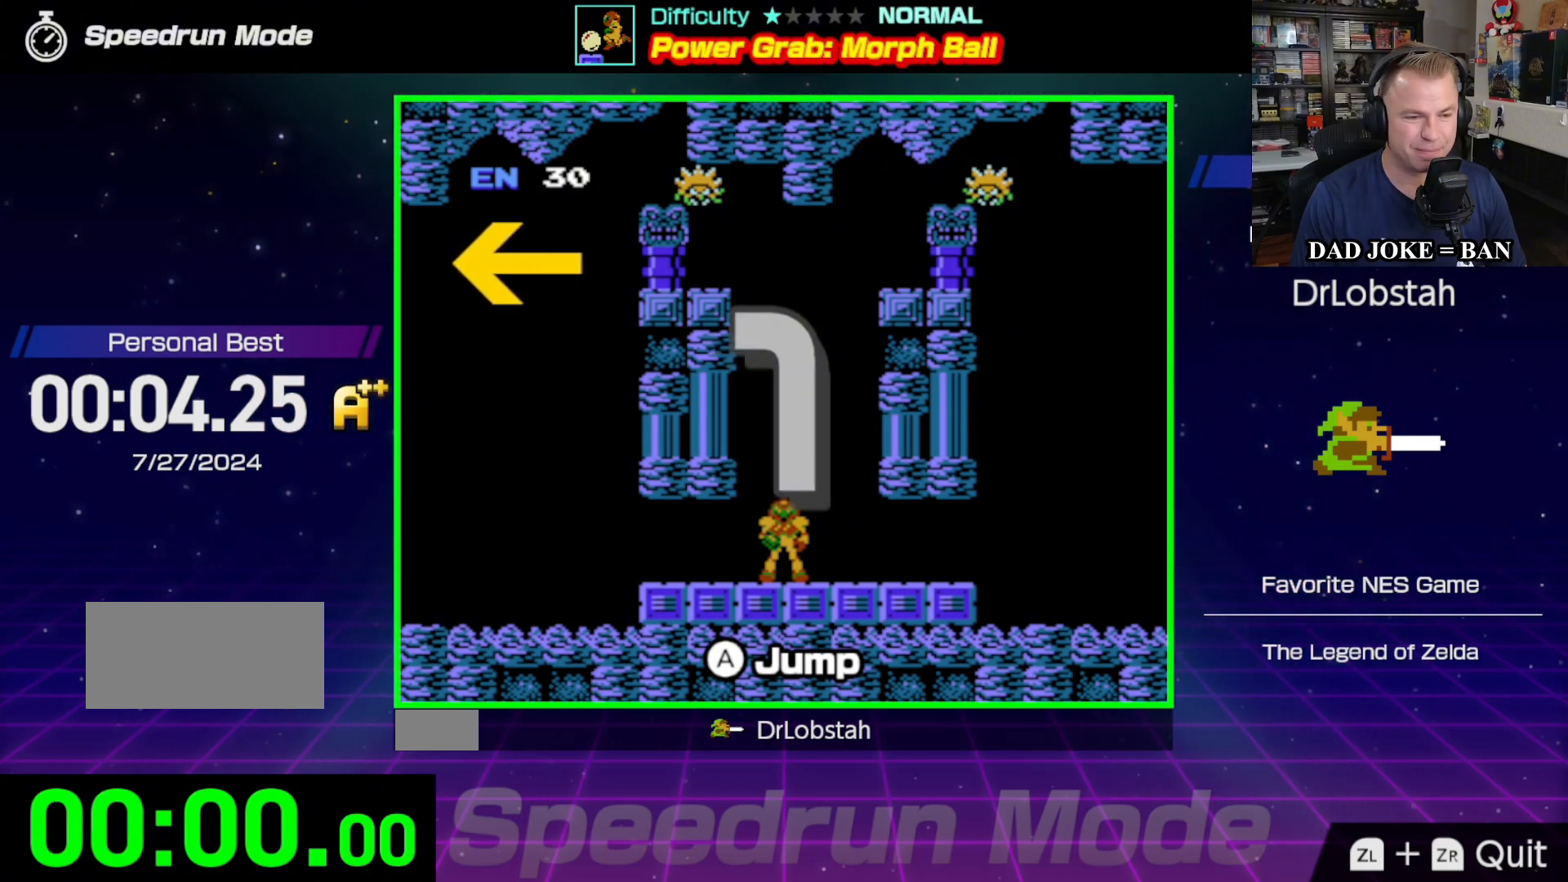
{"buttons": ["DPAD_LEFT"], "events": []}
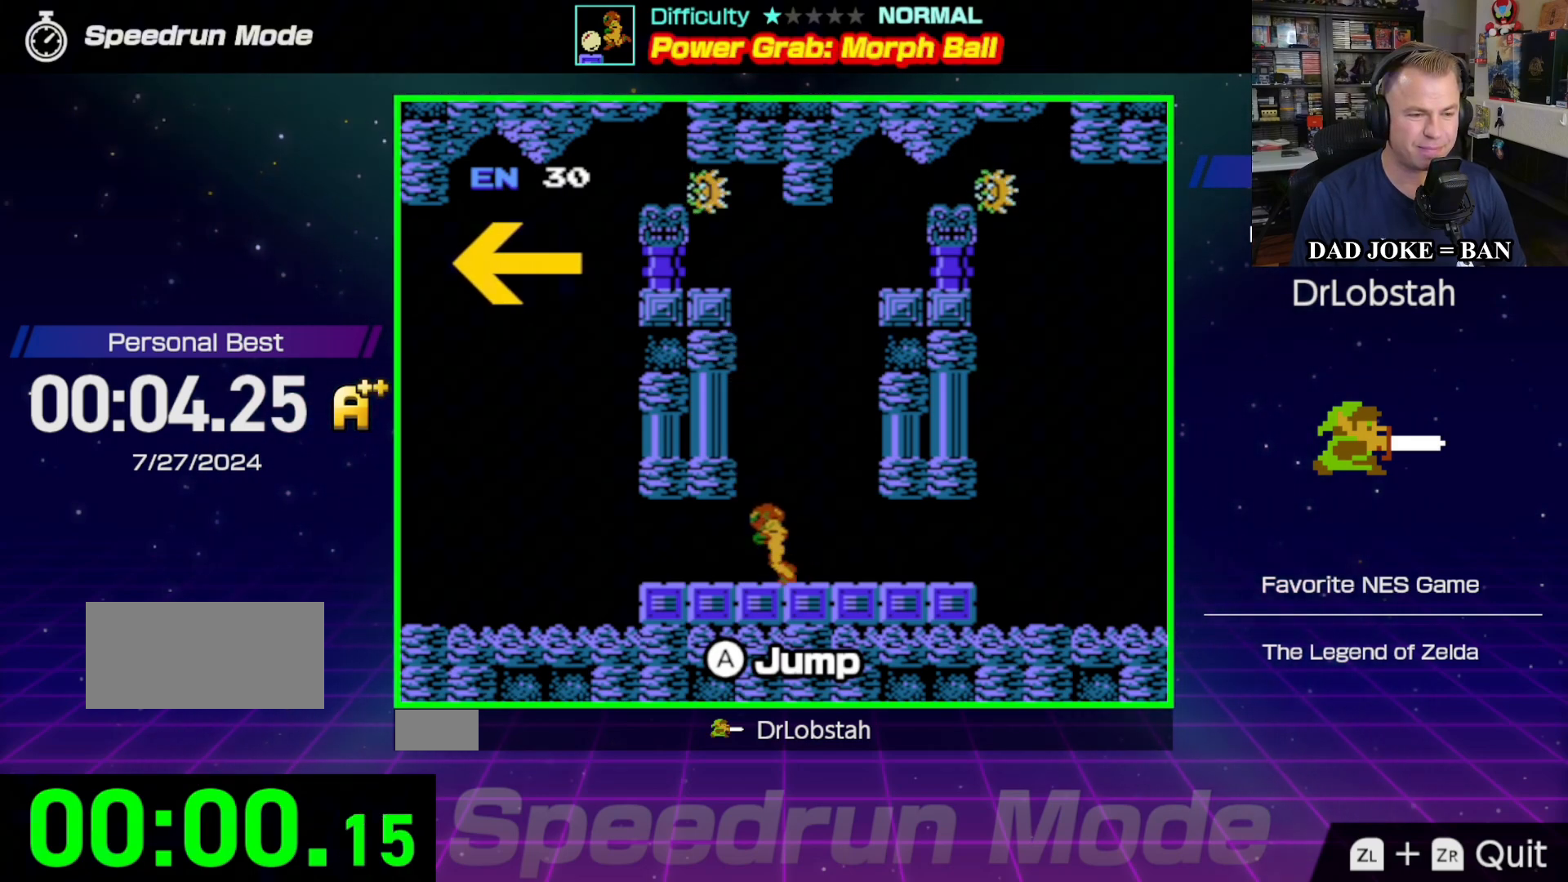
{"buttons": ["DPAD_LEFT"], "events": []}
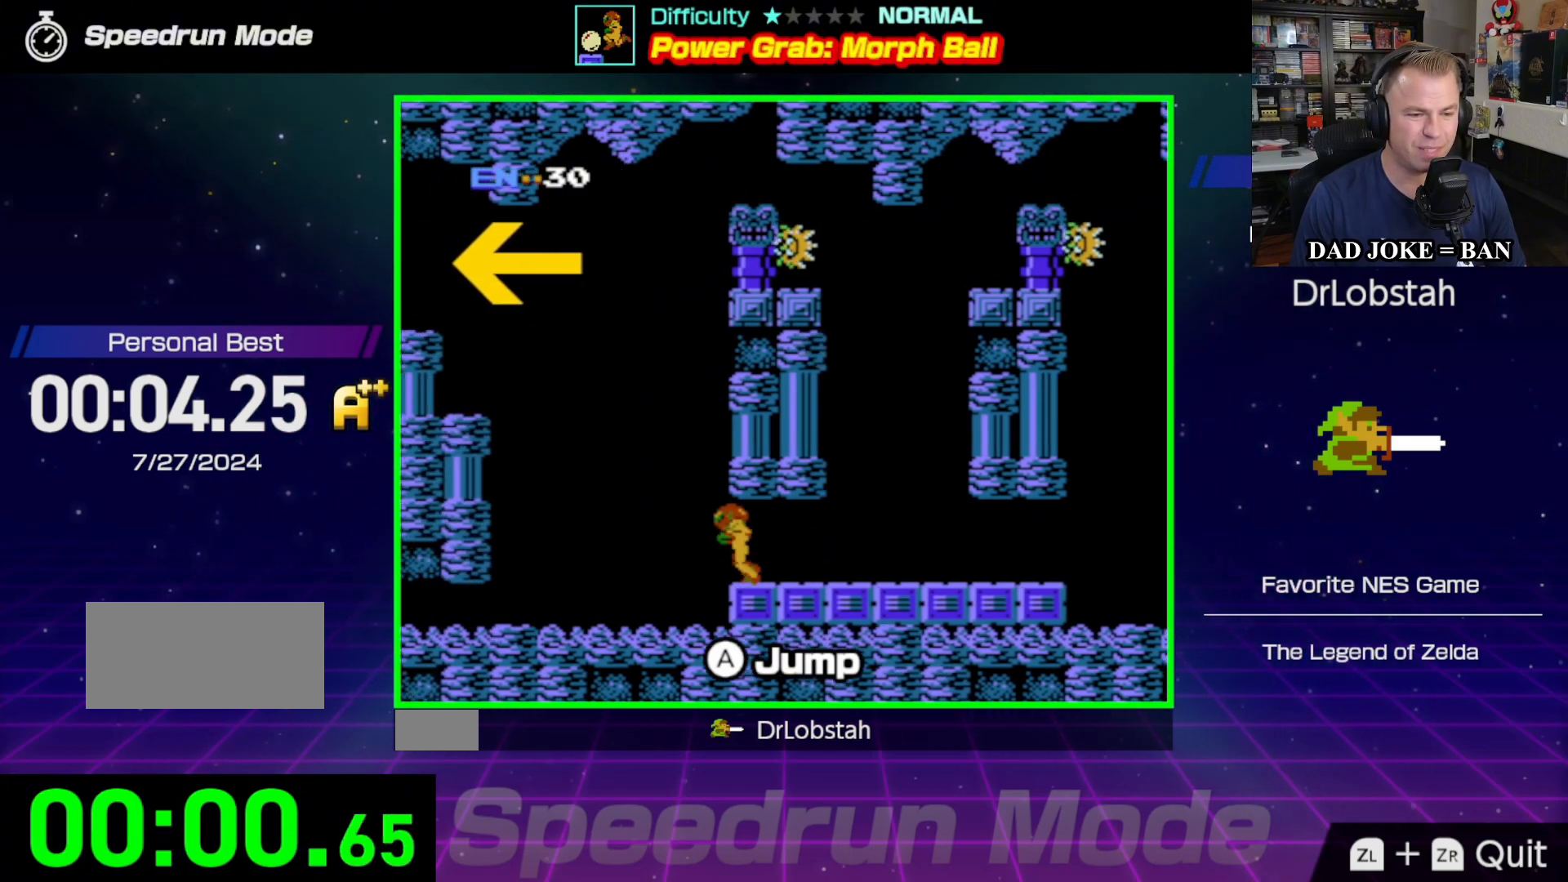
{"buttons": ["DPAD_LEFT"], "events": []}
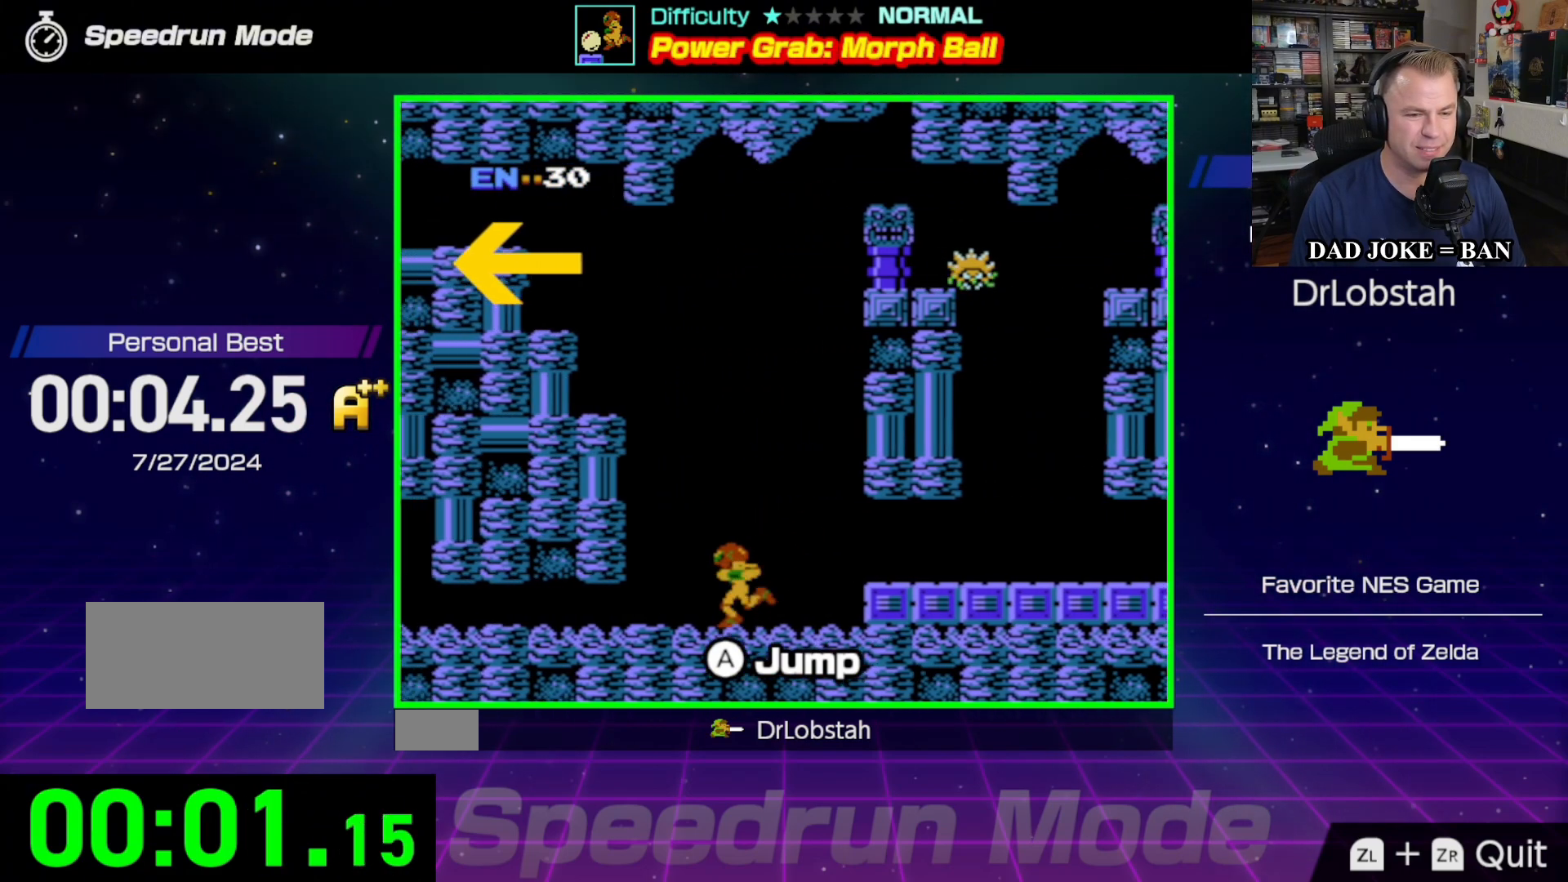
{"buttons": ["A", "DPAD_LEFT"], "events": [[50, "A", "down"]]}
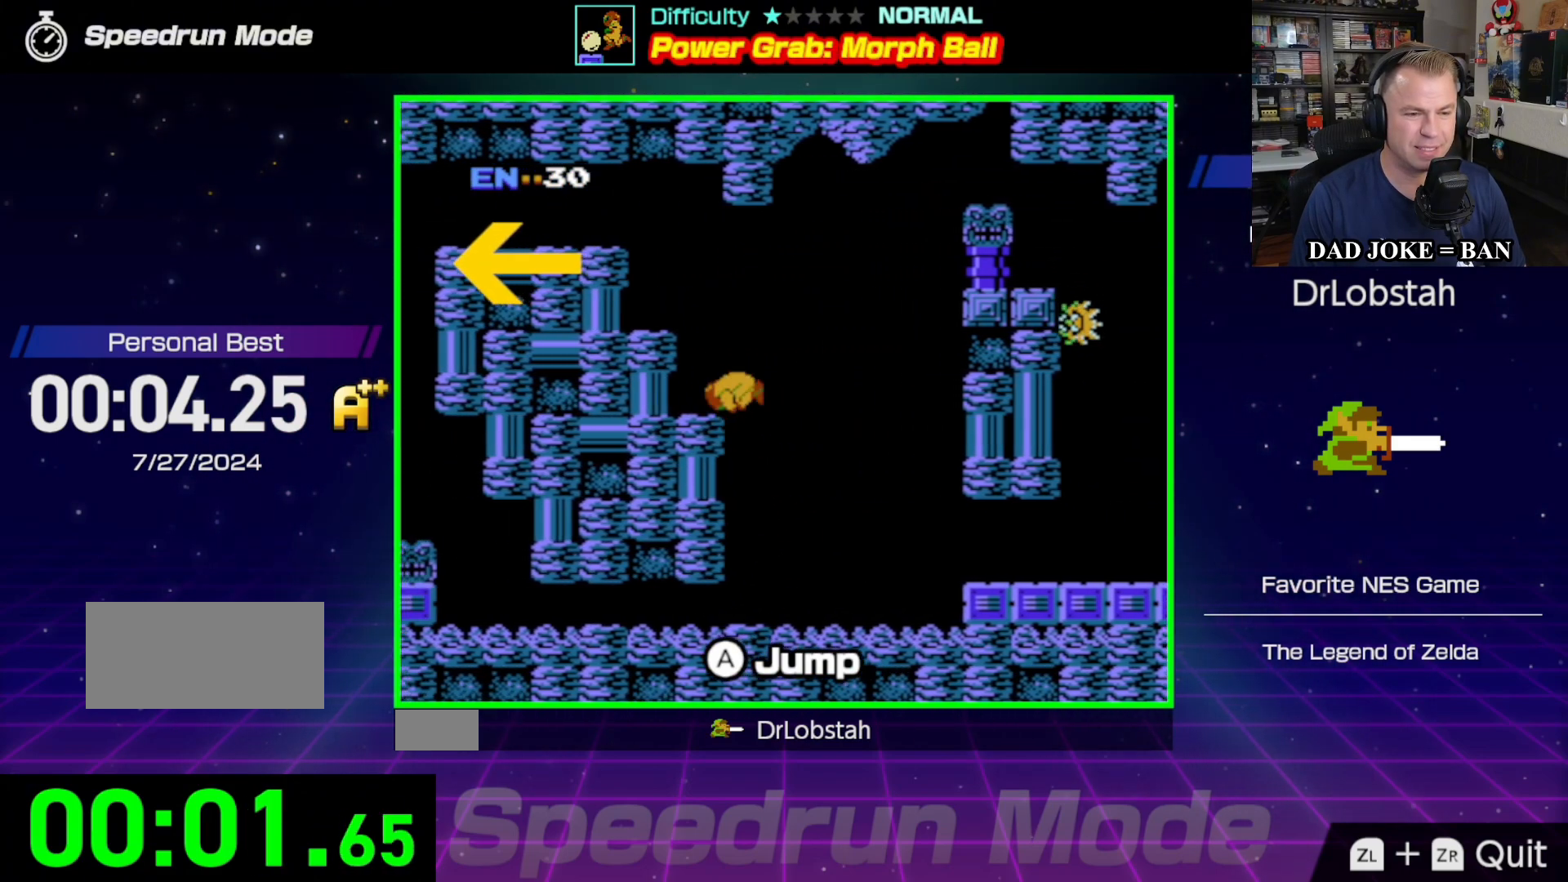
{"buttons": ["A", "DPAD_LEFT"], "events": [[200, "A", "up"], [467, "A", "down"]]}
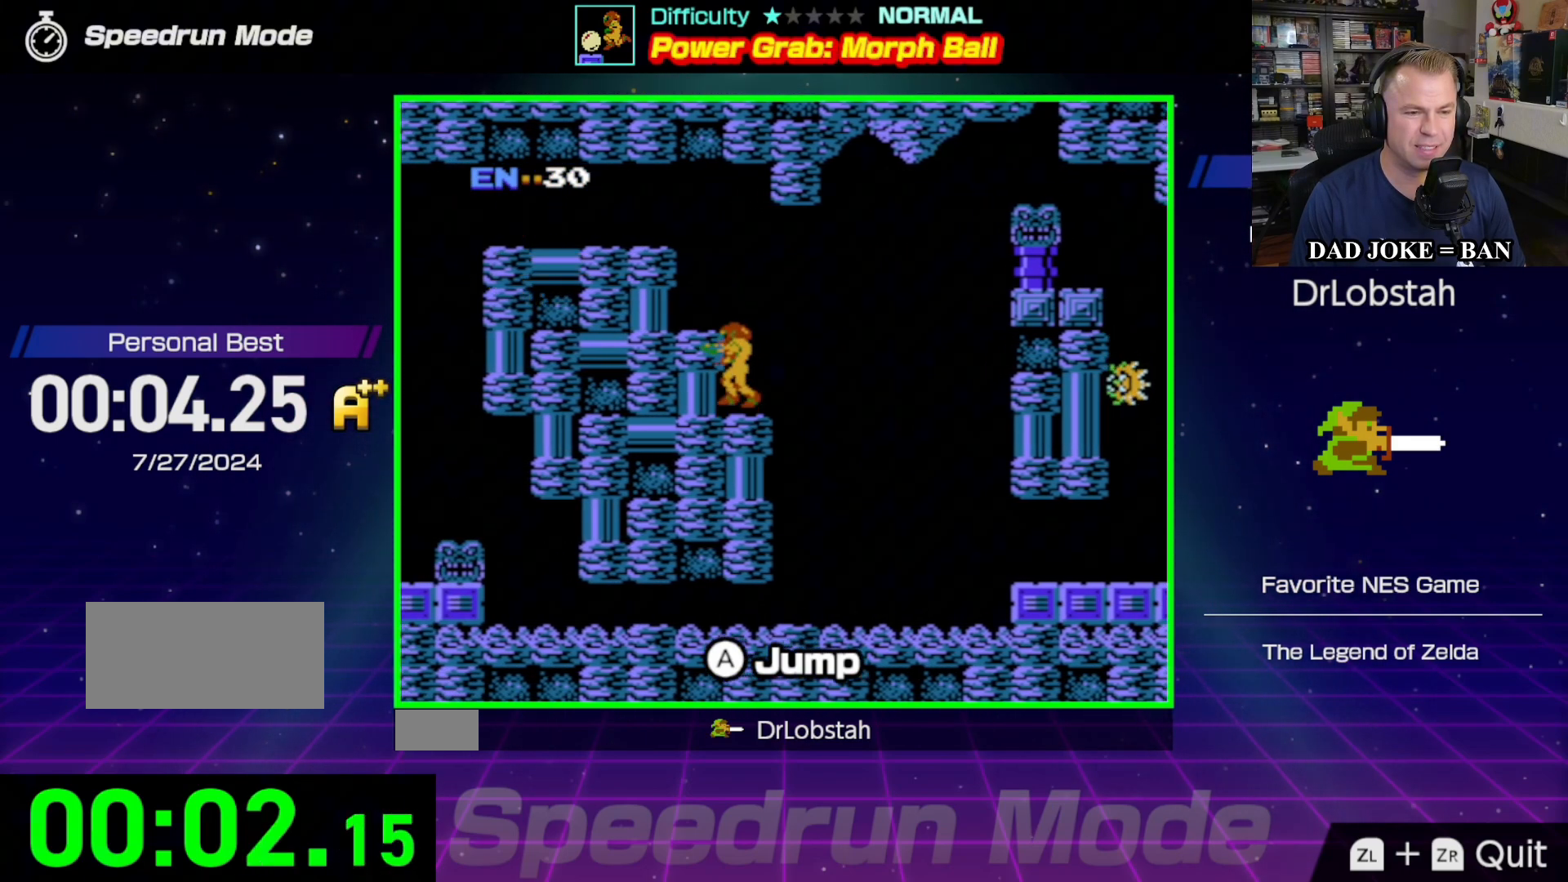
{"buttons": ["A", "DPAD_LEFT"], "events": [[133, "A", "up"], [467, "A", "down"]]}
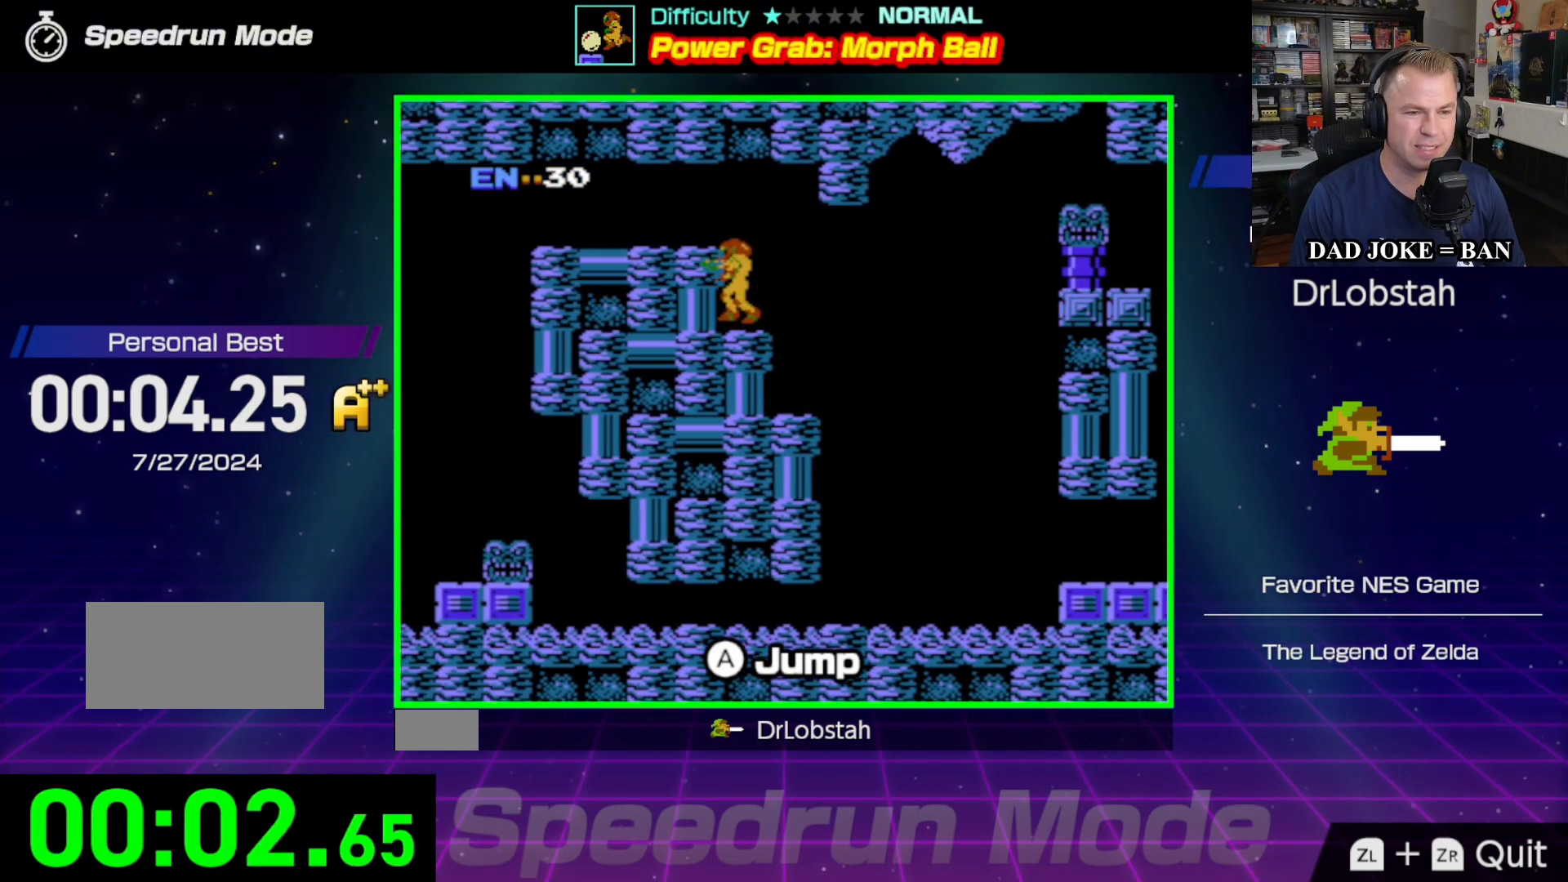
{"buttons": ["DPAD_LEFT"], "events": [[83, "A", "up"]]}
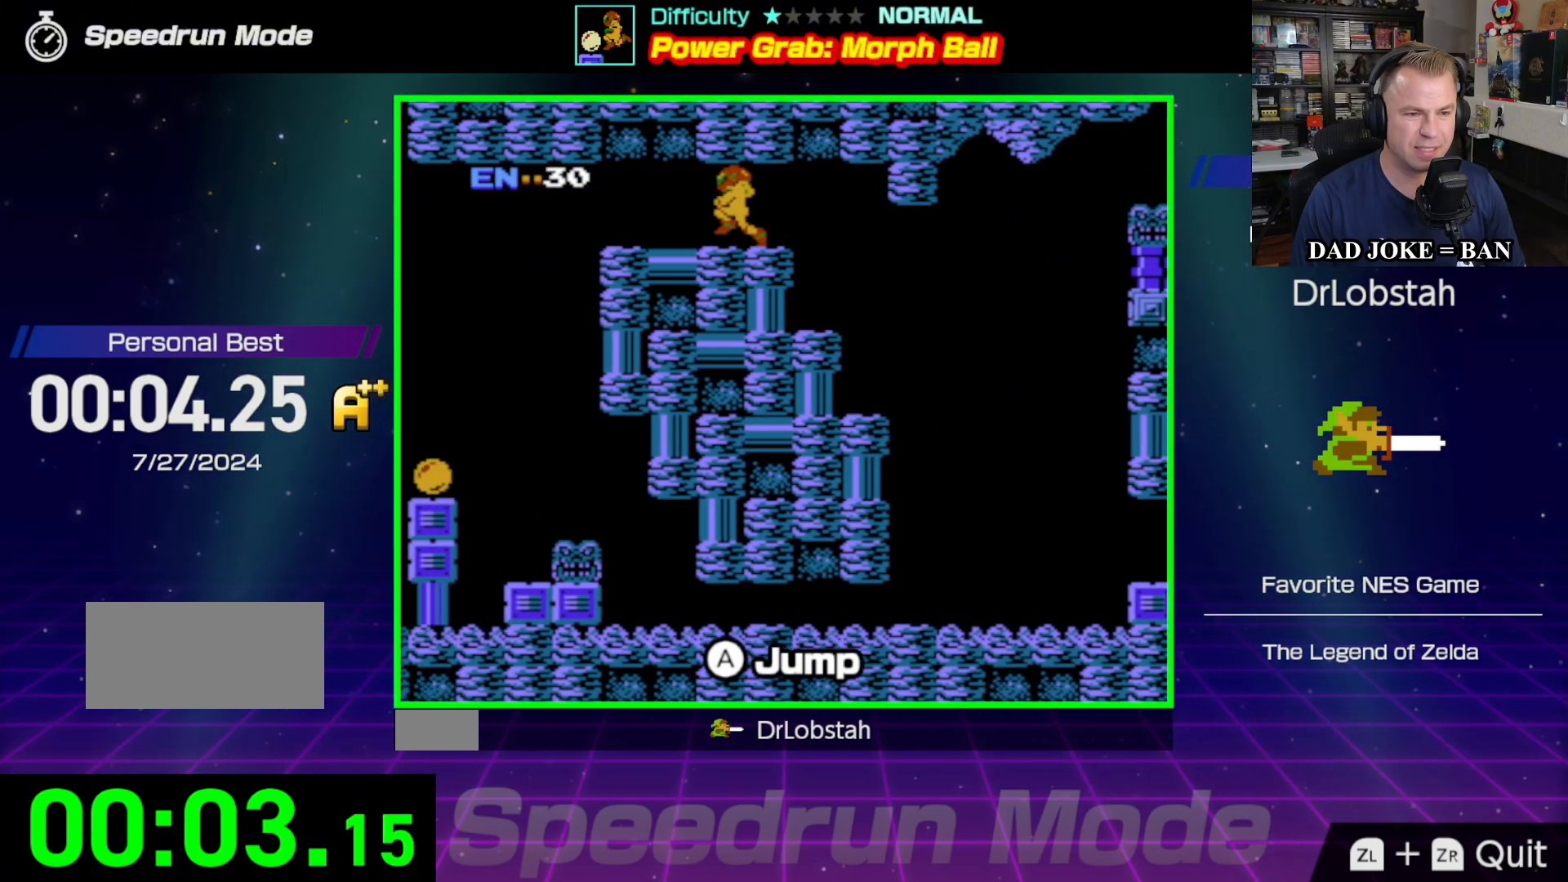
{"buttons": ["A", "DPAD_LEFT"], "events": [[417, "A", "down"]]}
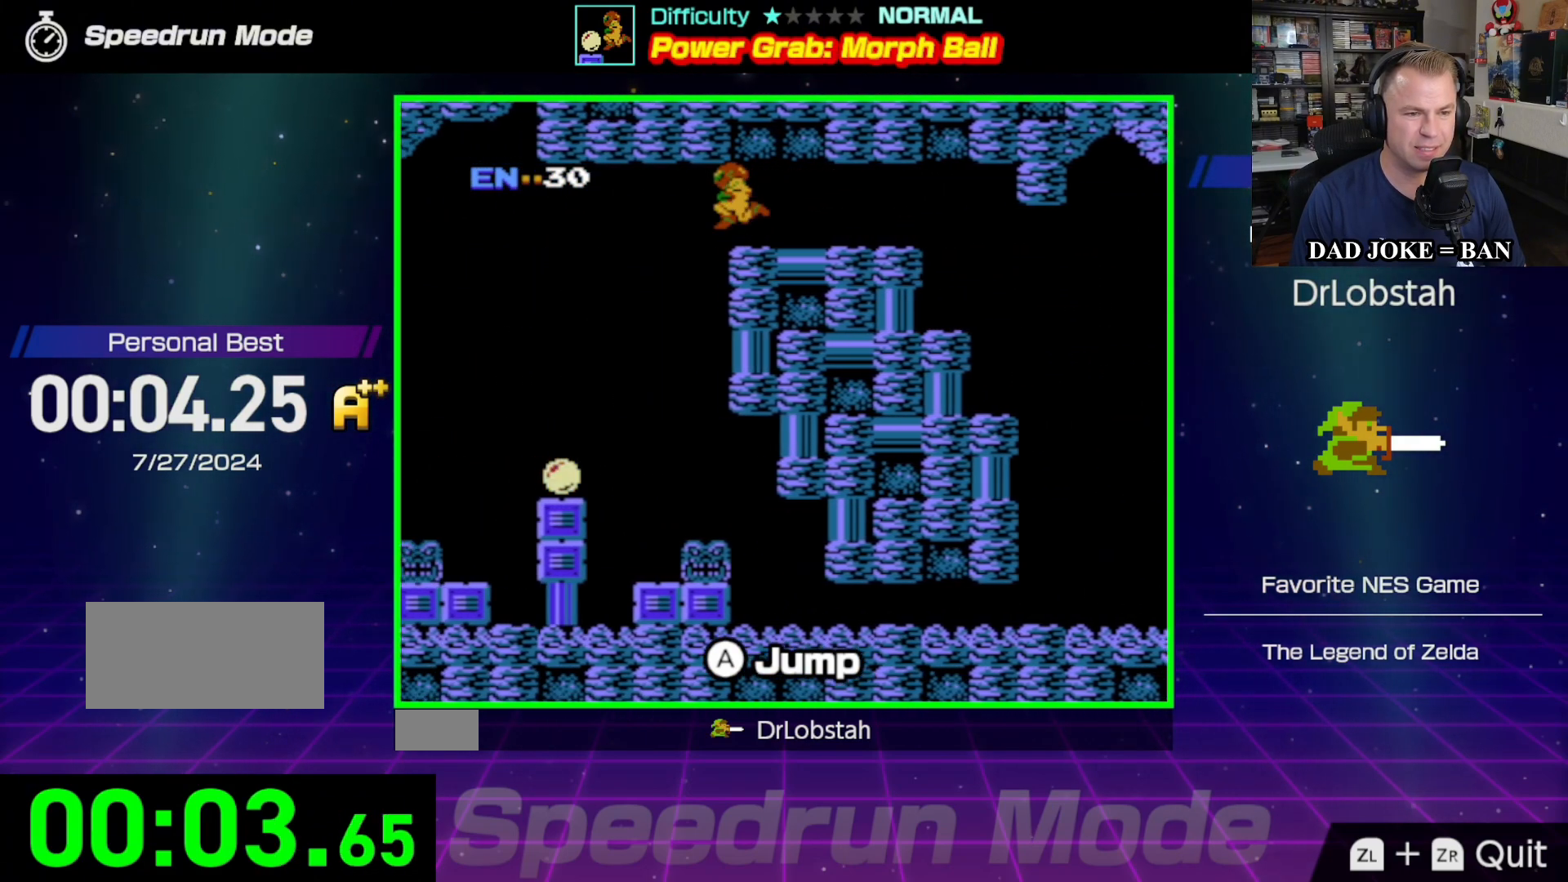
{"buttons": ["DPAD_LEFT"], "events": [[67, "A", "up"]]}
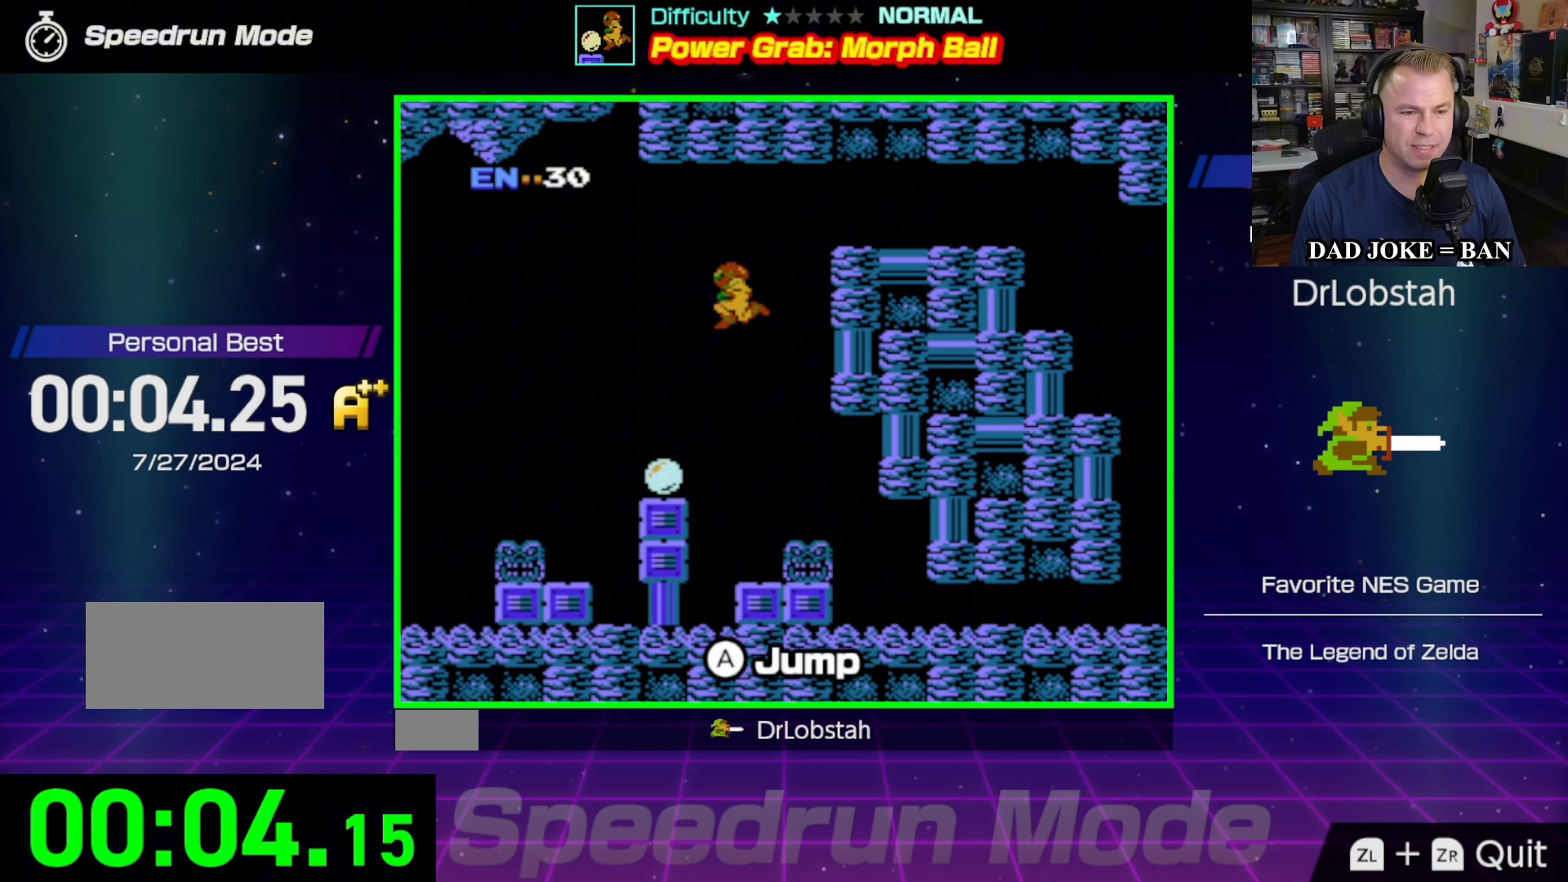
{"buttons": [], "events": [[383, "DPAD_LEFT", "up"]]}
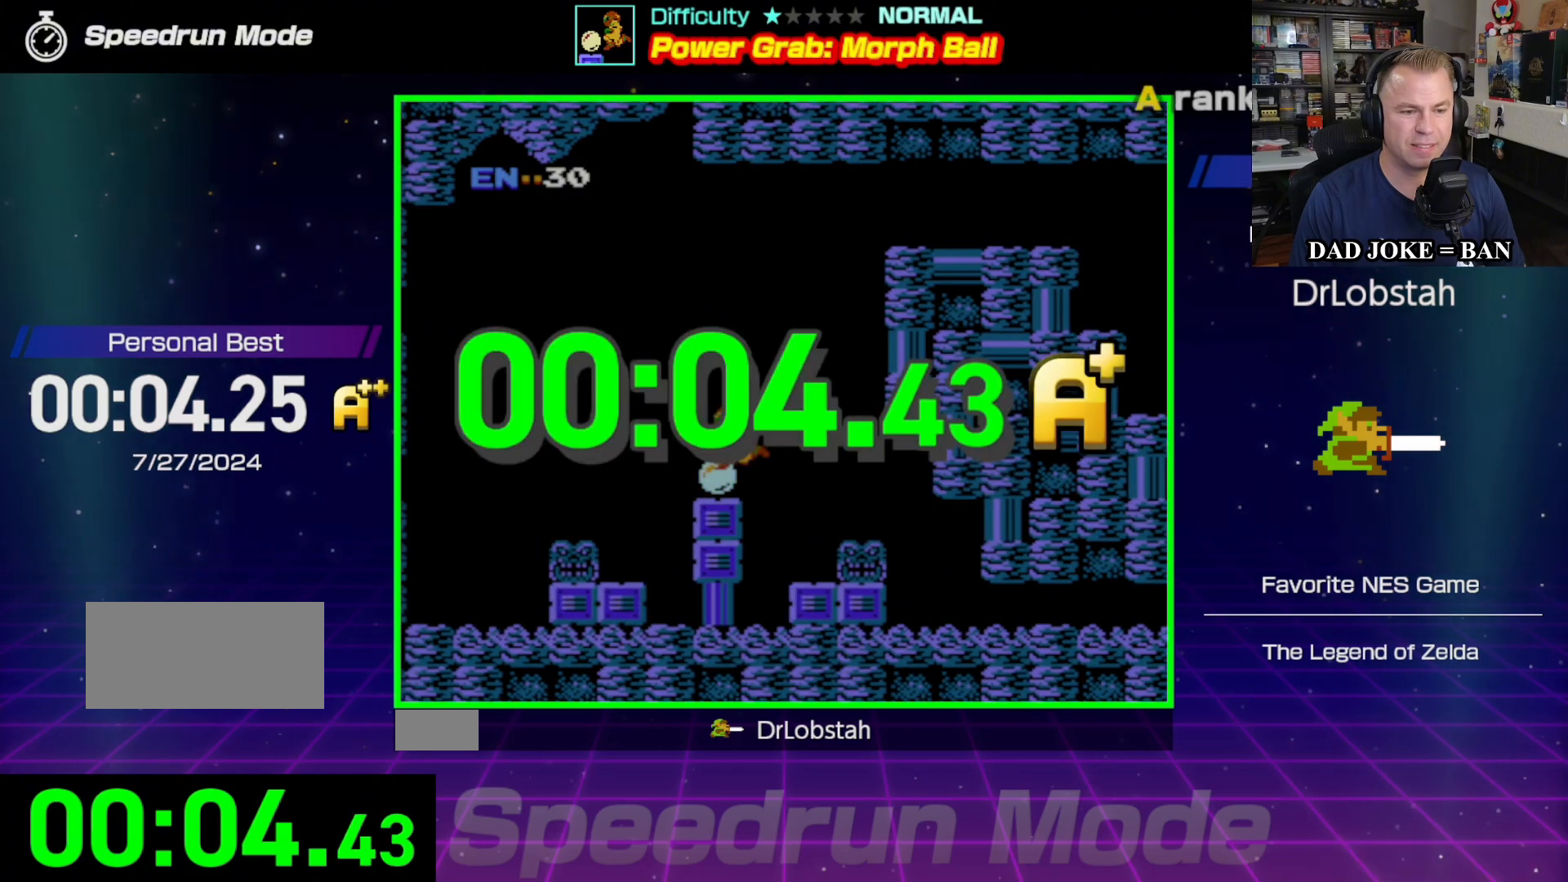
{"buttons": [], "events": []}
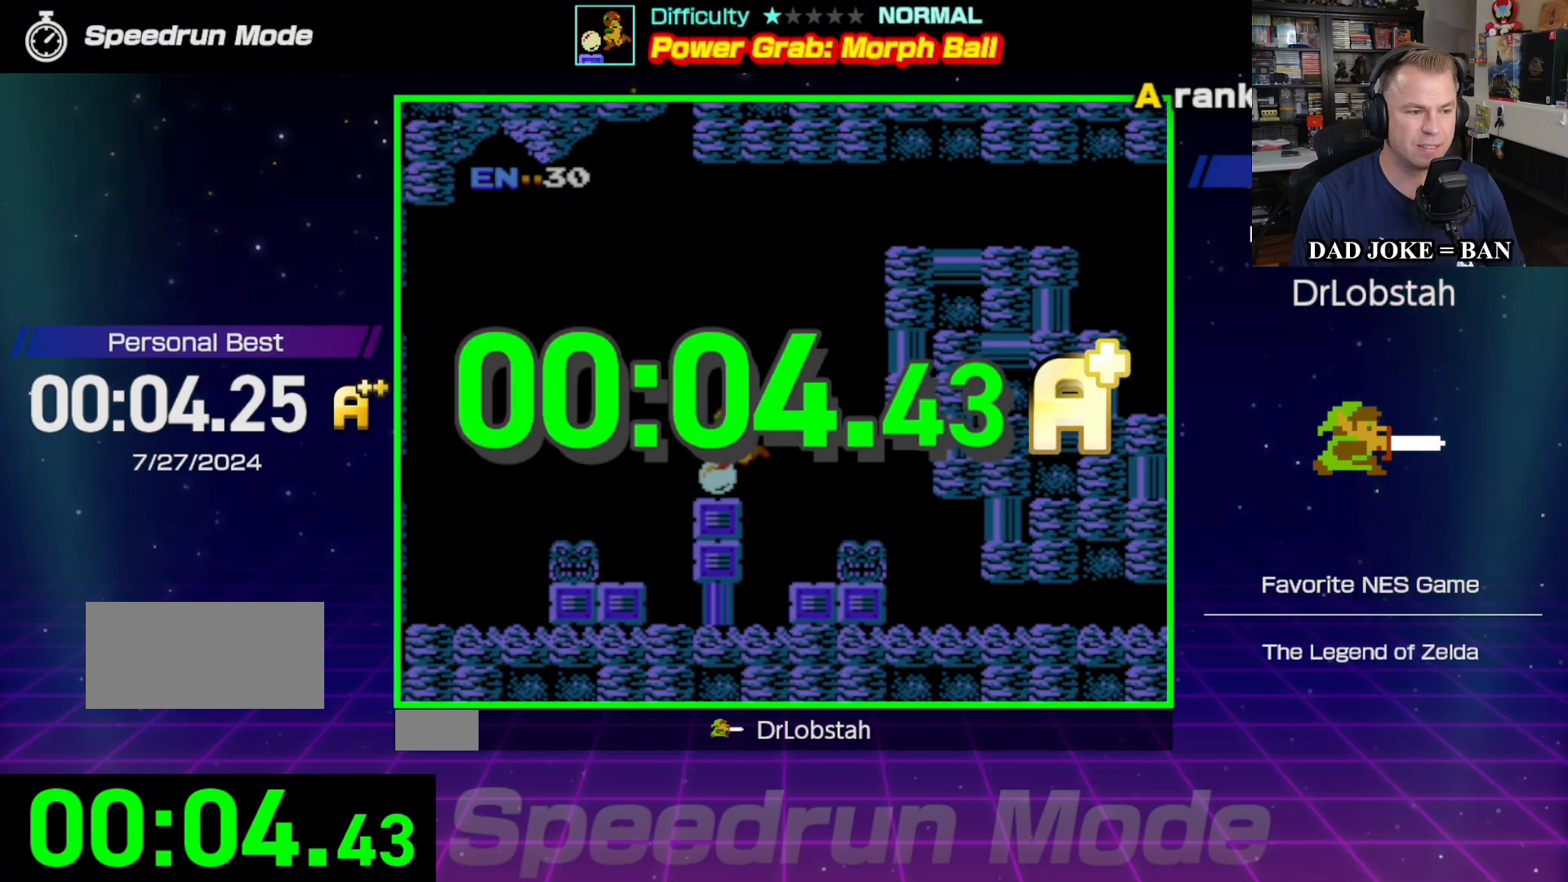
{"buttons": [], "events": []}
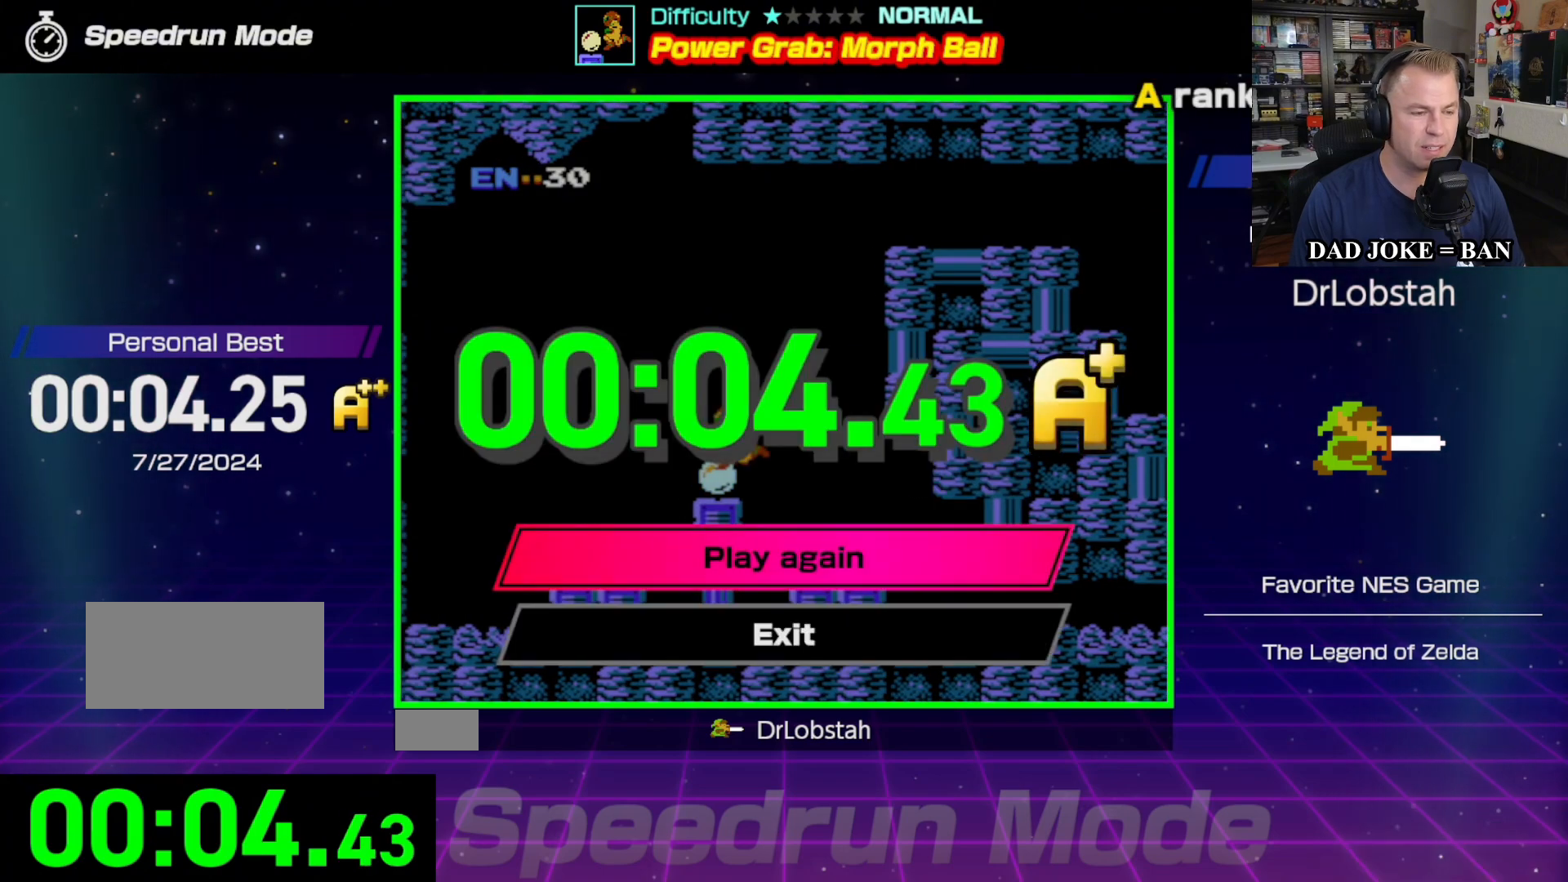
{"buttons": [], "events": [[217, "A", "down"], [333, "A", "up"]]}
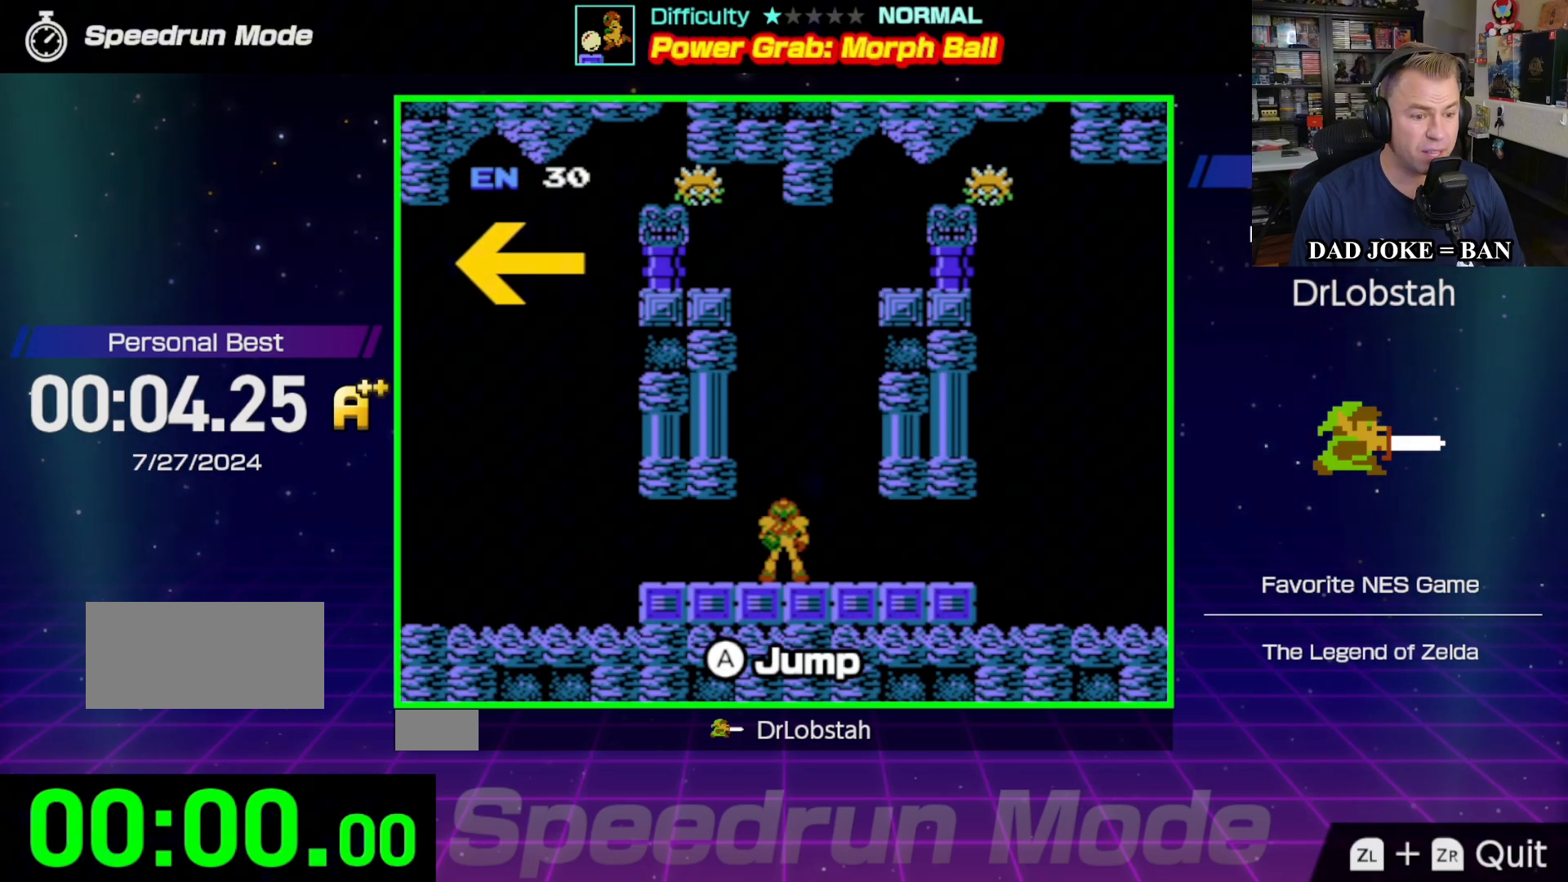
{"buttons": [], "events": []}
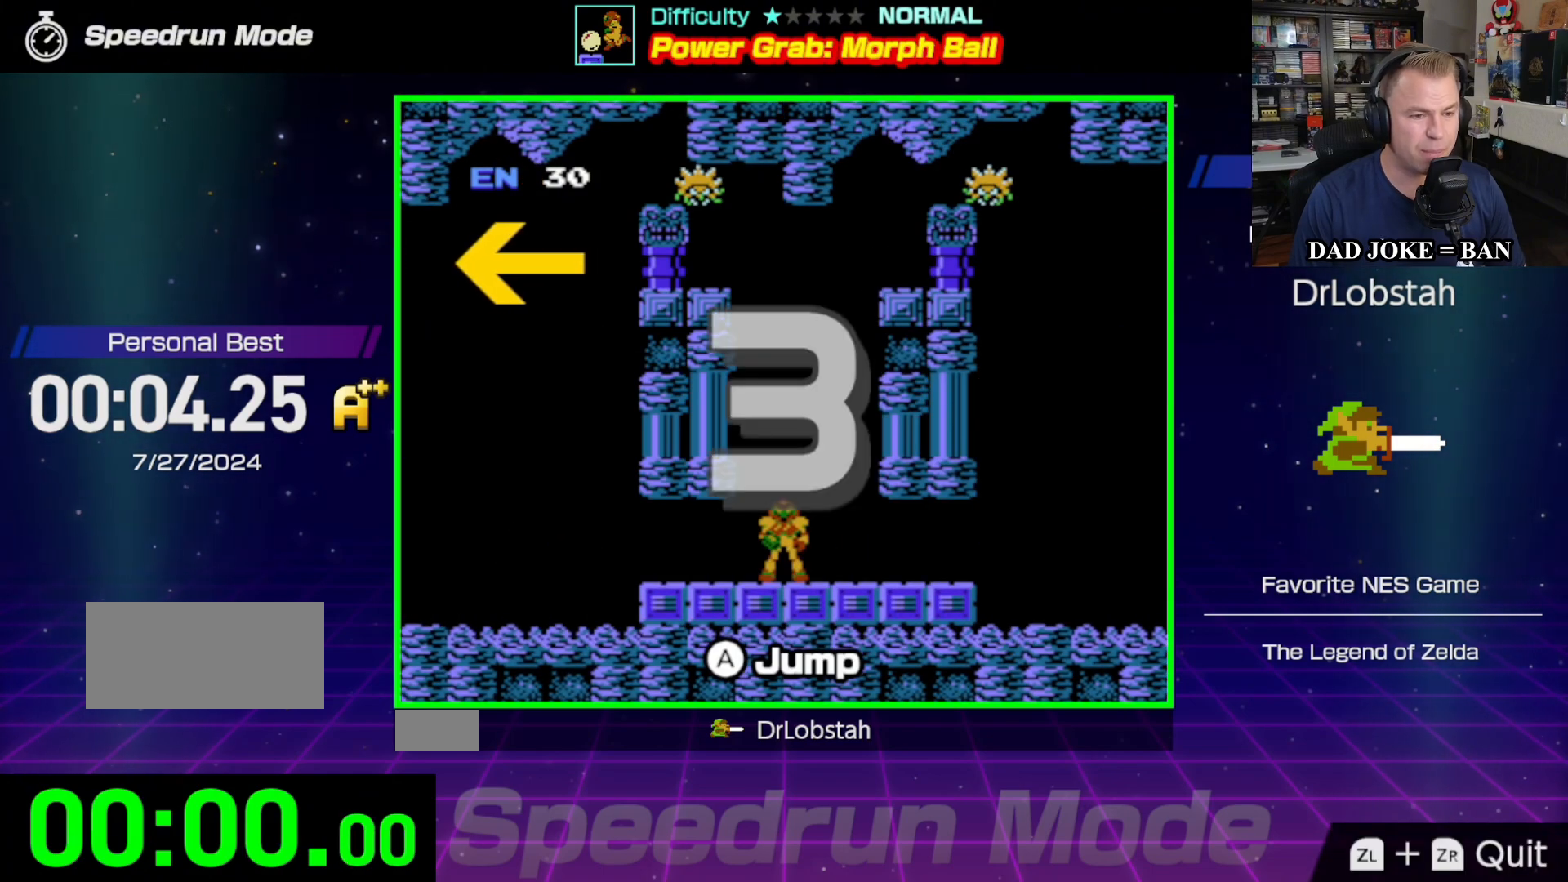
{"buttons": [], "events": []}
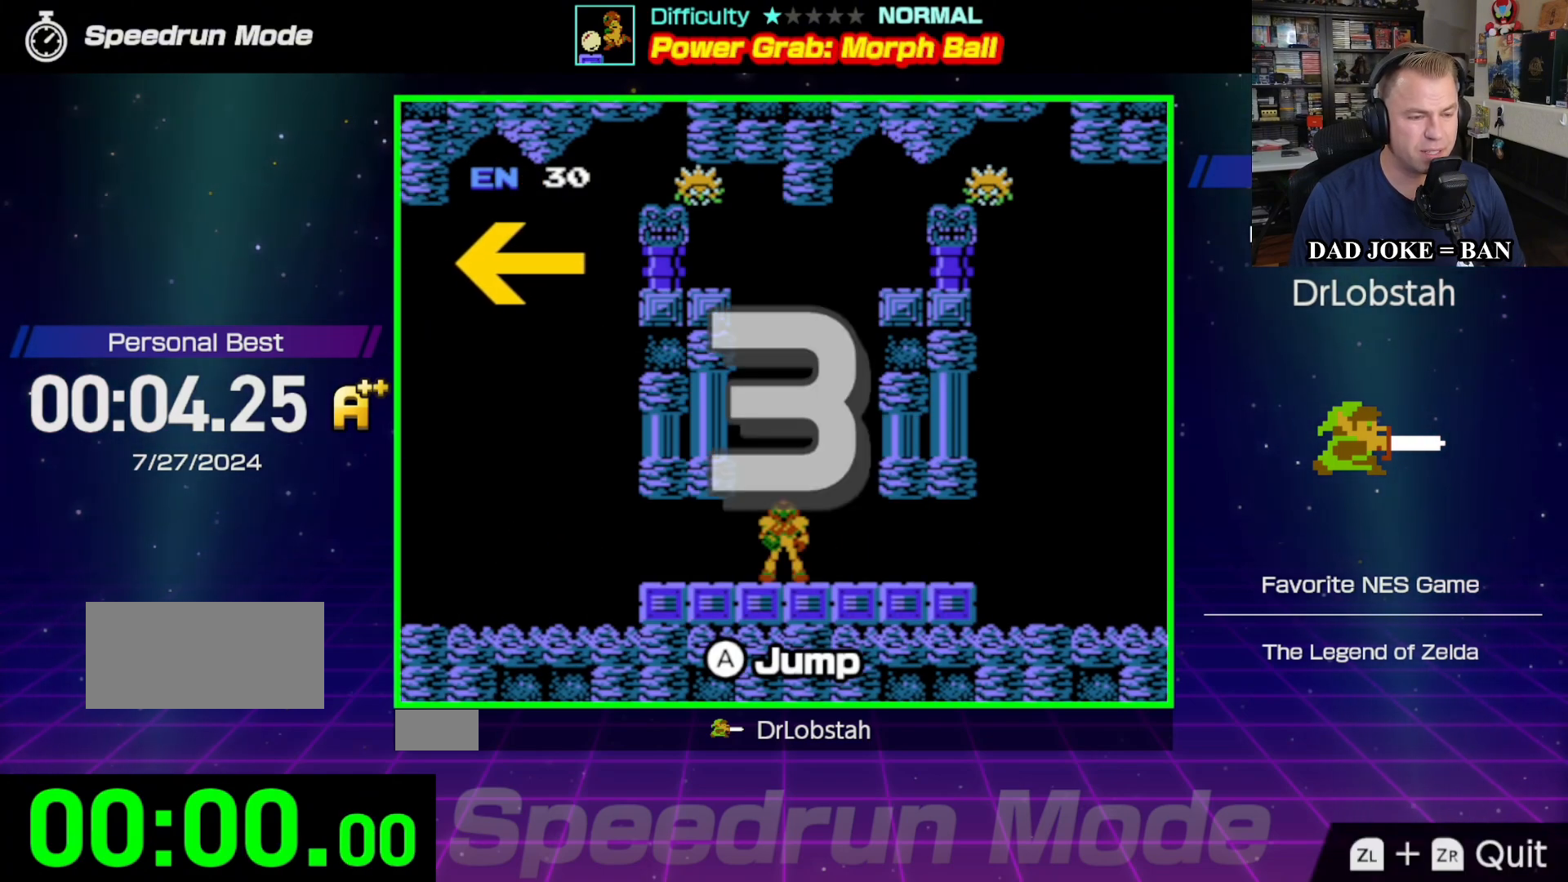
{"buttons": [], "events": [[183, "DPAD_LEFT", "down"], [450, "DPAD_LEFT", "up"]]}
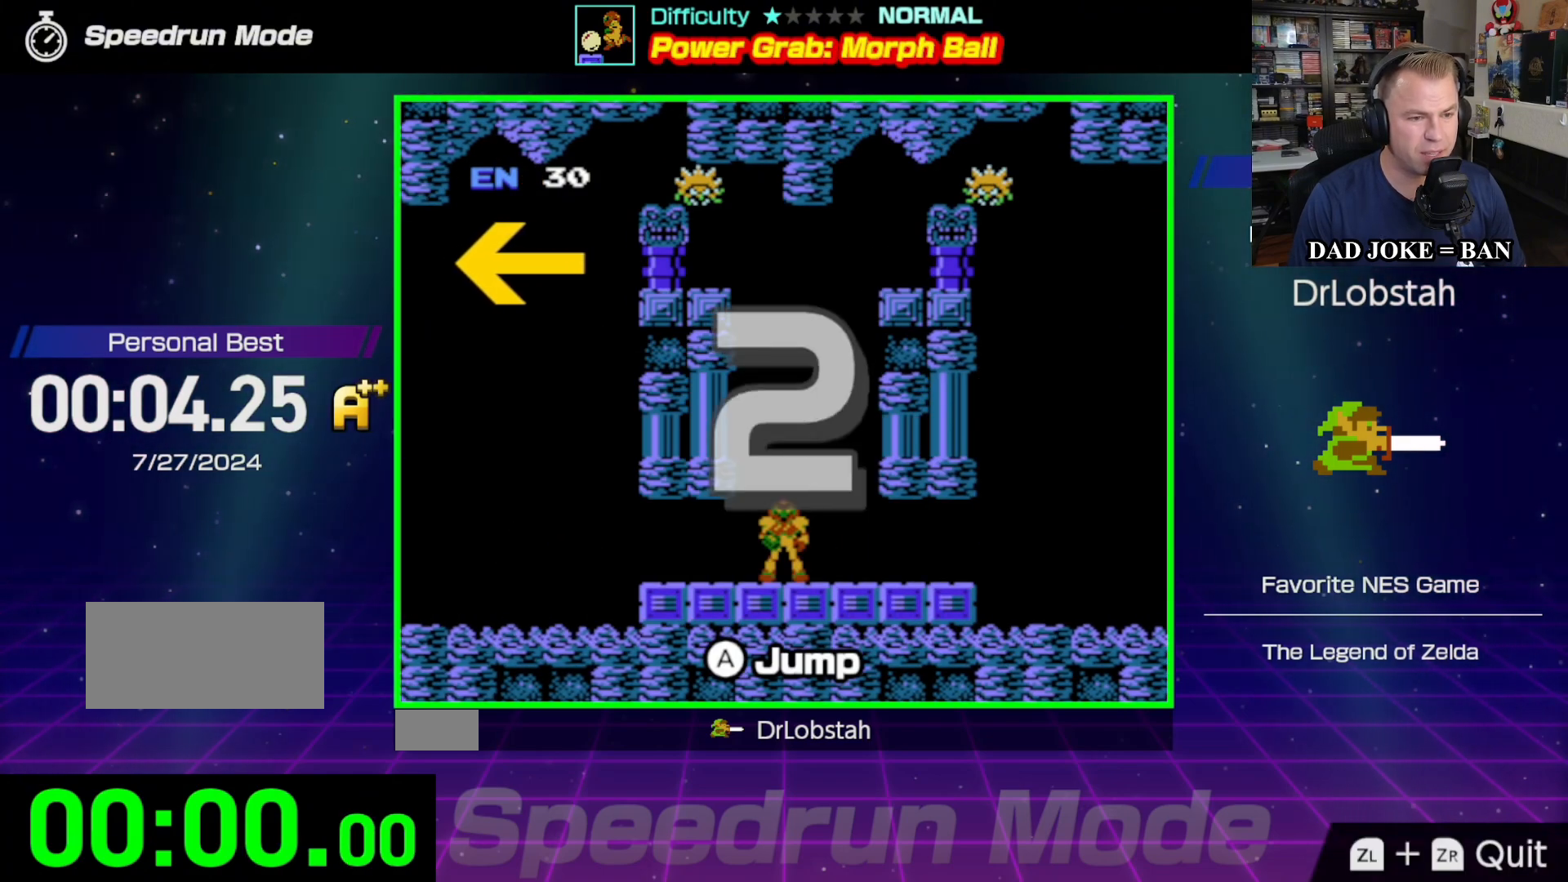
{"buttons": ["DPAD_LEFT"], "events": [[183, "DPAD_LEFT", "down"]]}
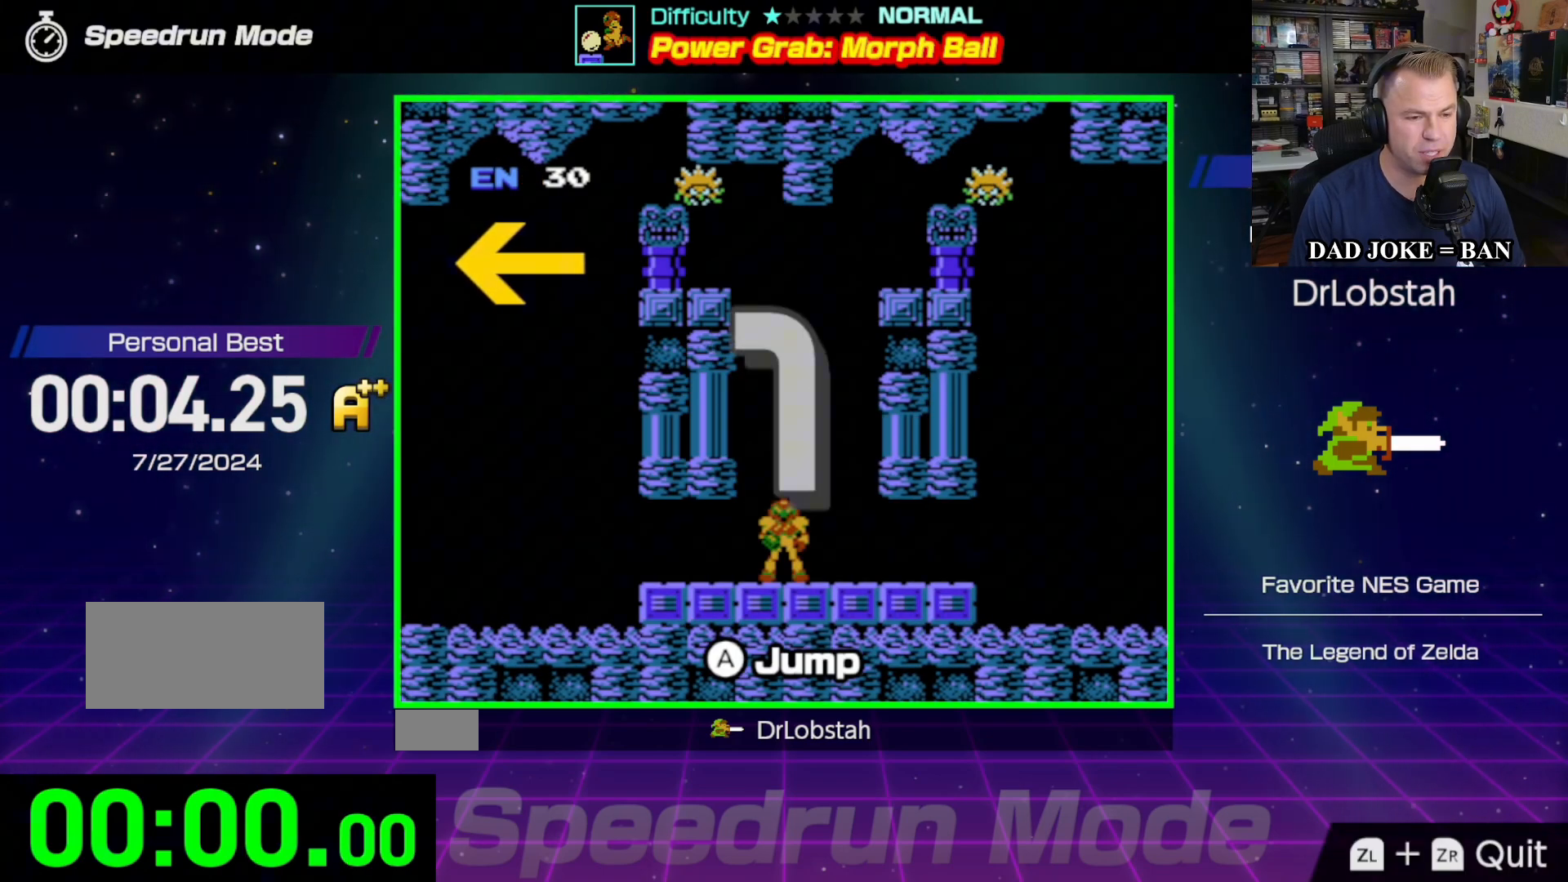
{"buttons": ["DPAD_LEFT"], "events": []}
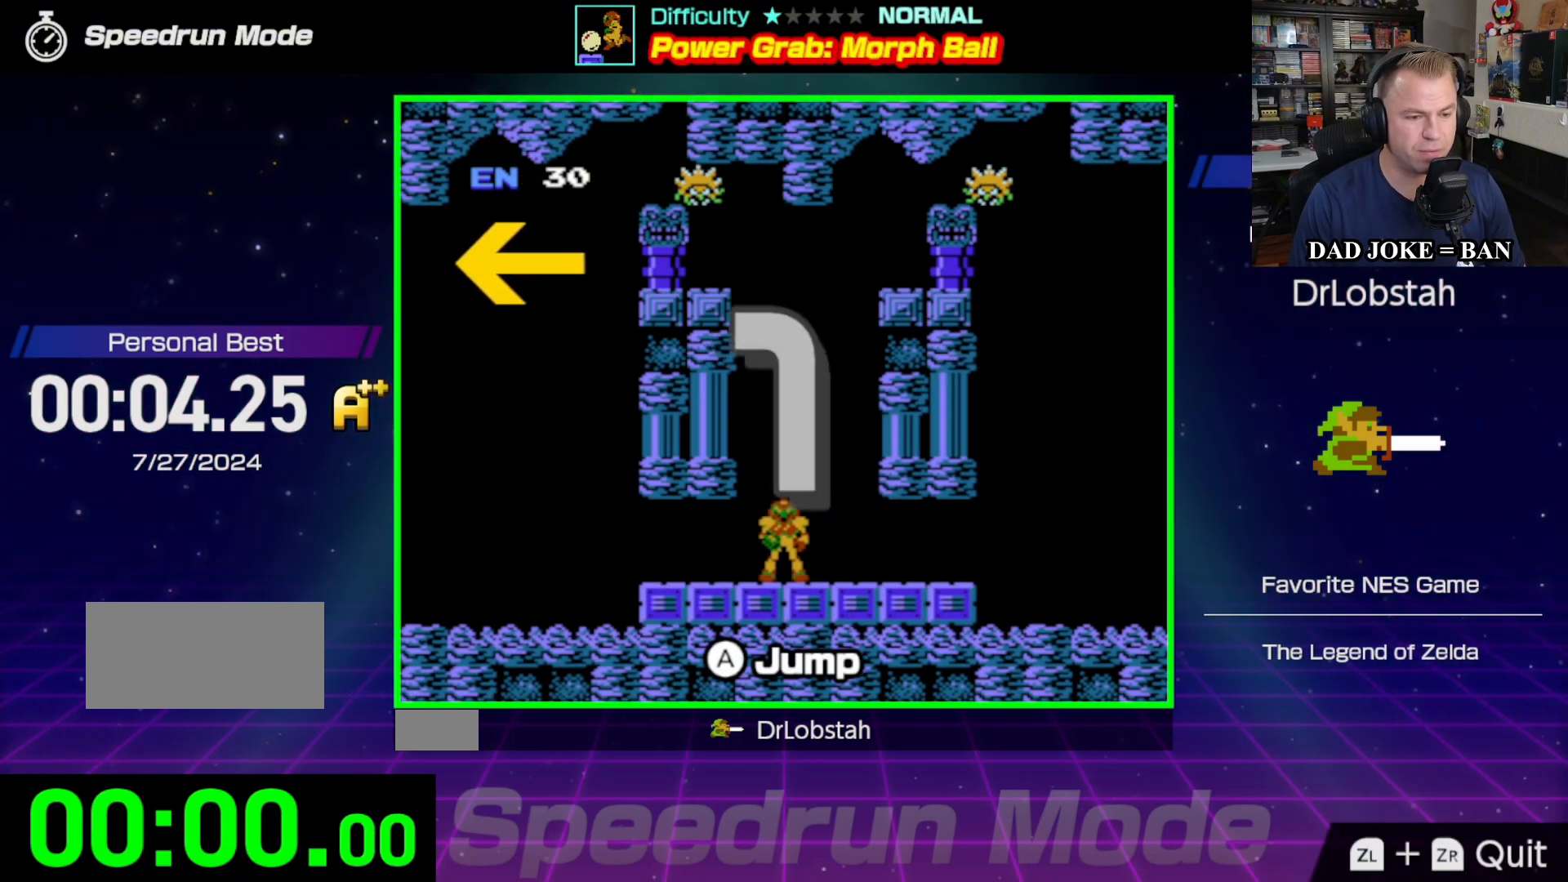
{"buttons": ["DPAD_LEFT"], "events": []}
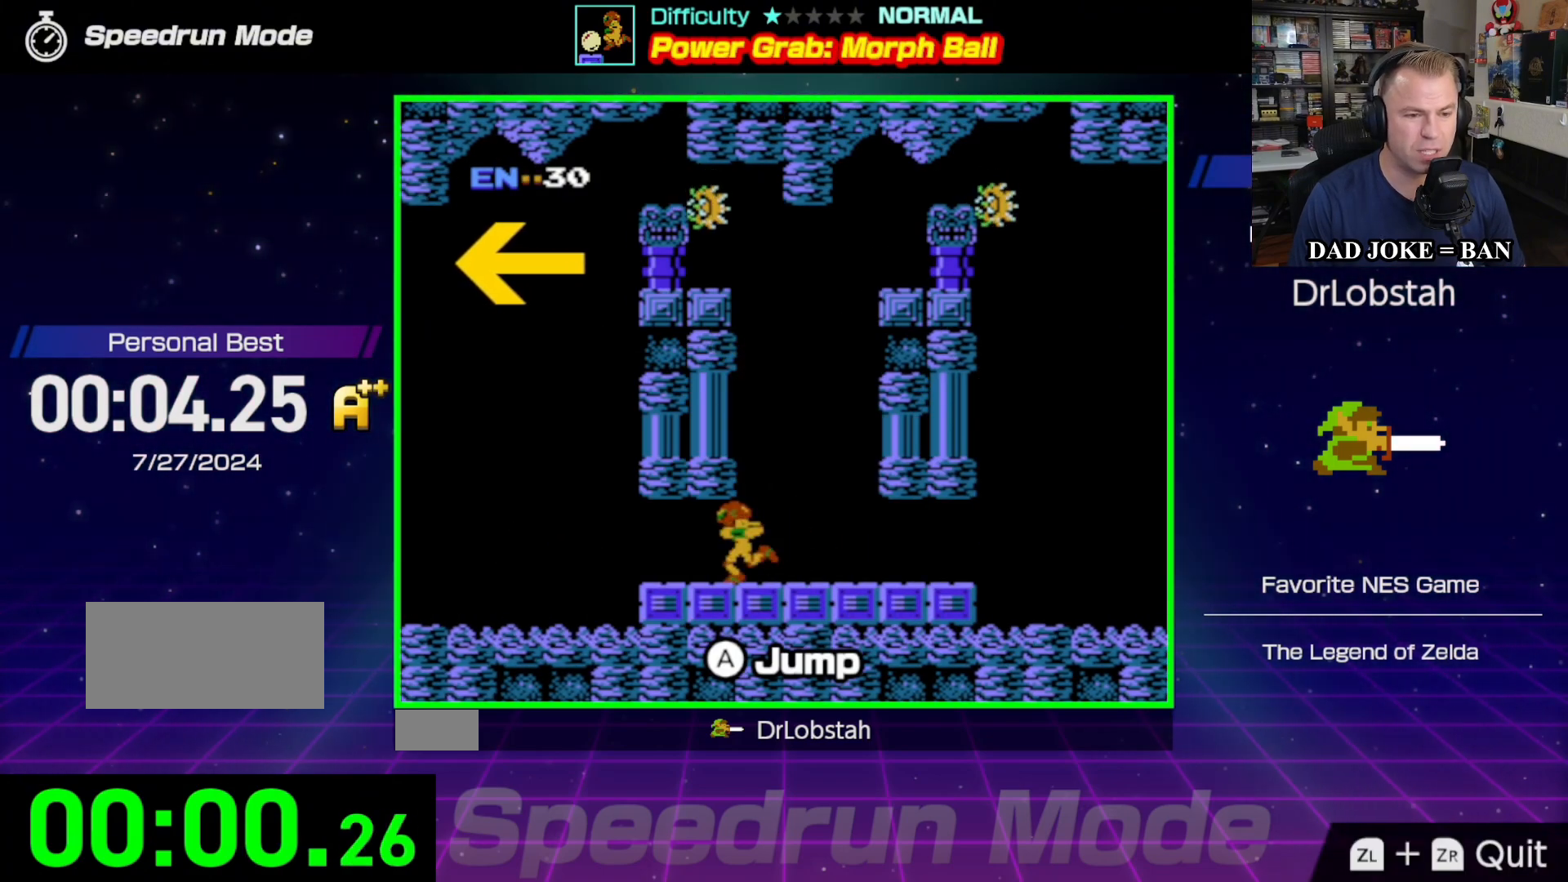
{"buttons": ["DPAD_LEFT"], "events": []}
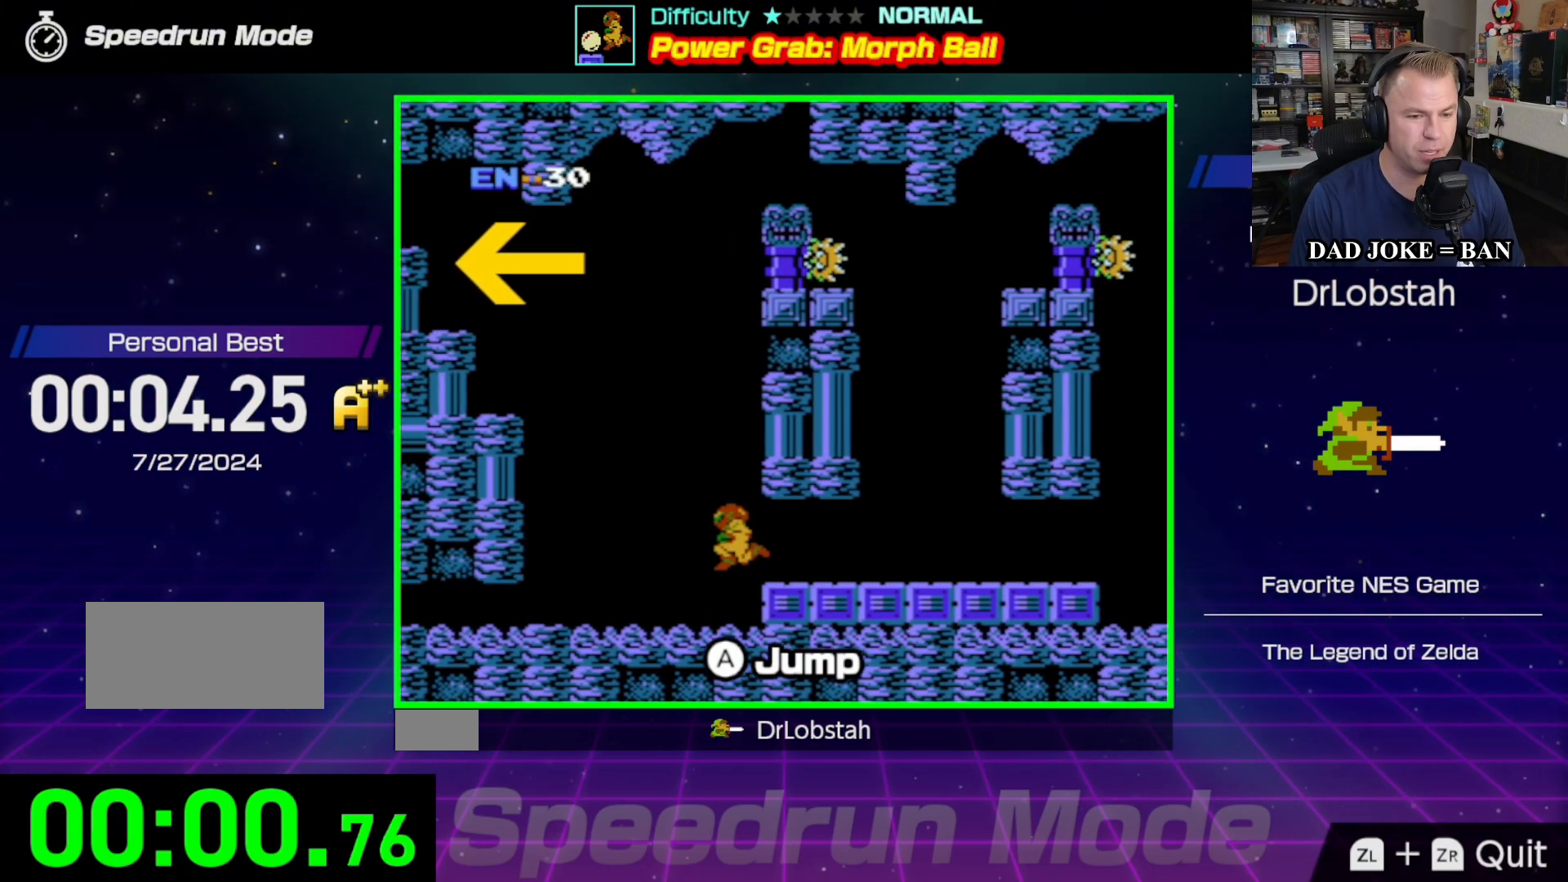
{"buttons": ["DPAD_LEFT"], "events": []}
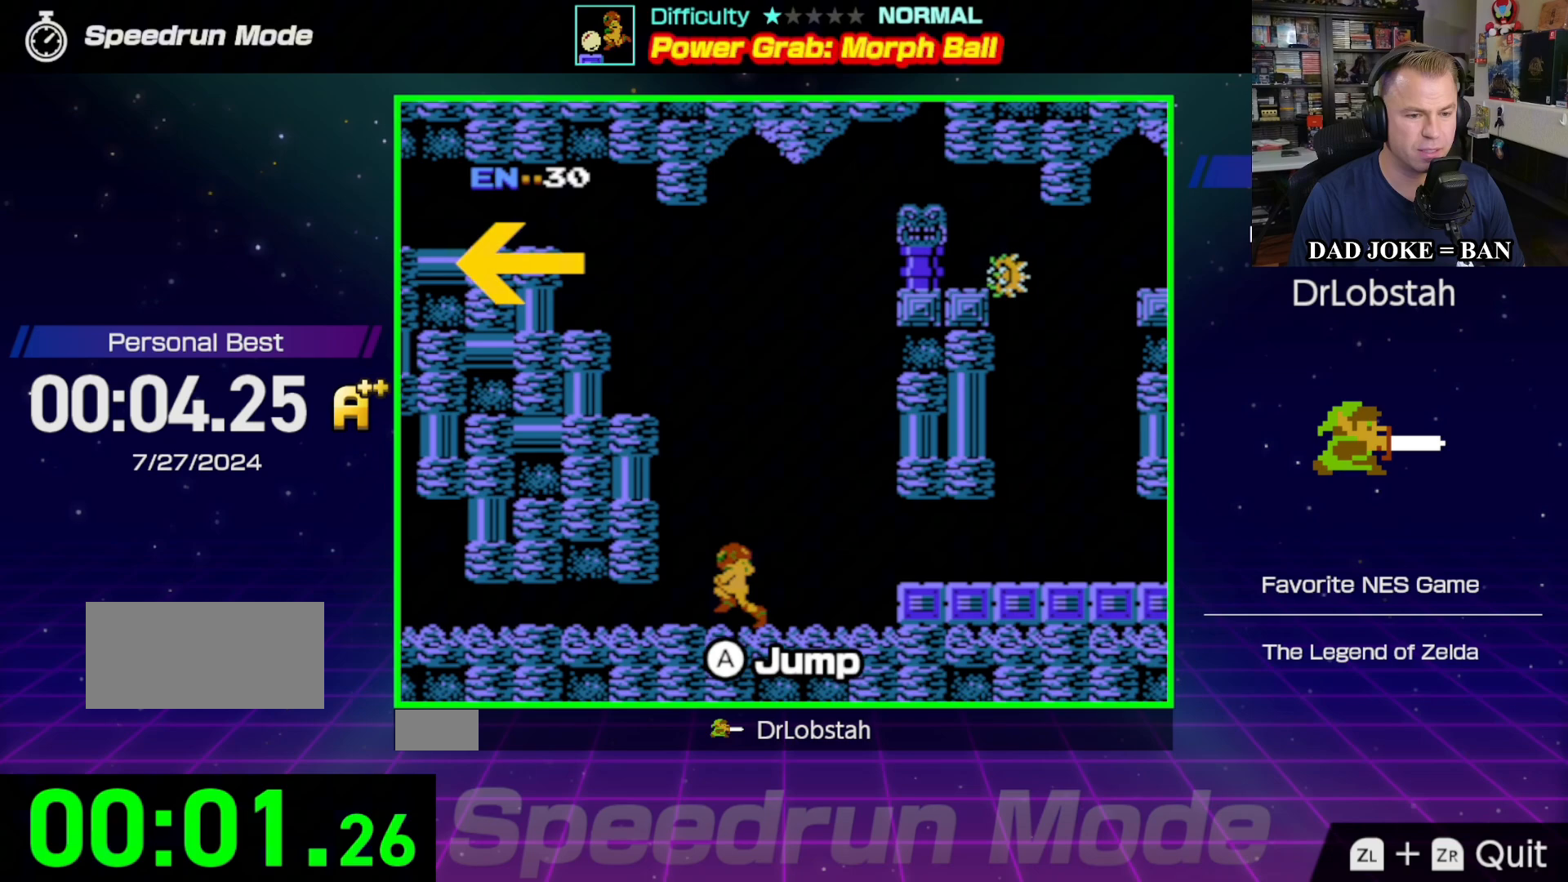
{"buttons": ["A", "DPAD_LEFT"], "events": [[33, "A", "down"]]}
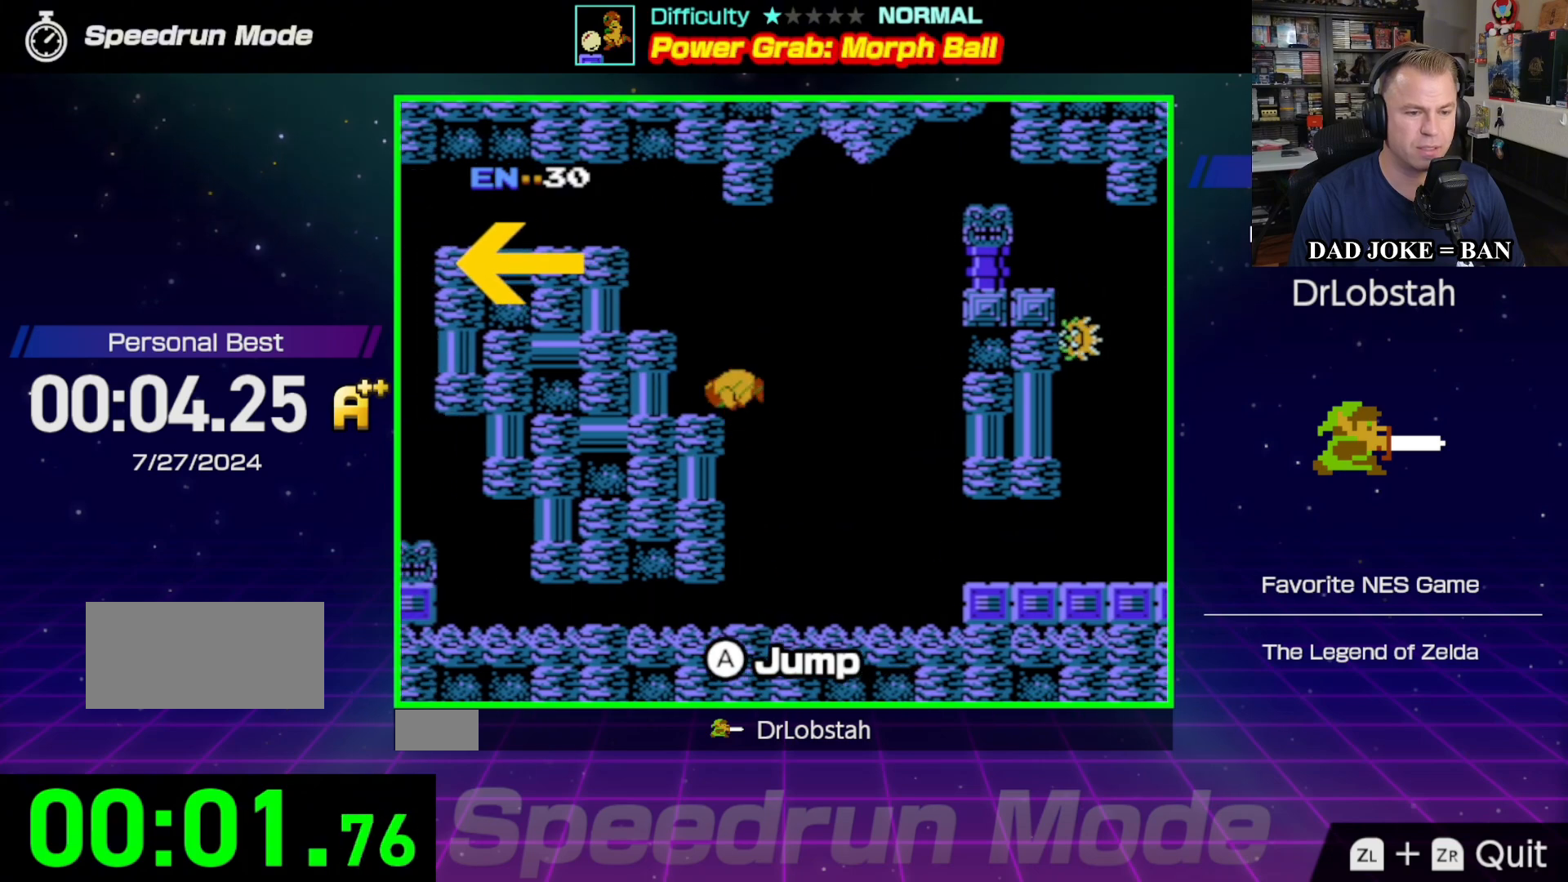
{"buttons": ["A", "DPAD_LEFT"], "events": [[117, "A", "up"], [400, "A", "down"]]}
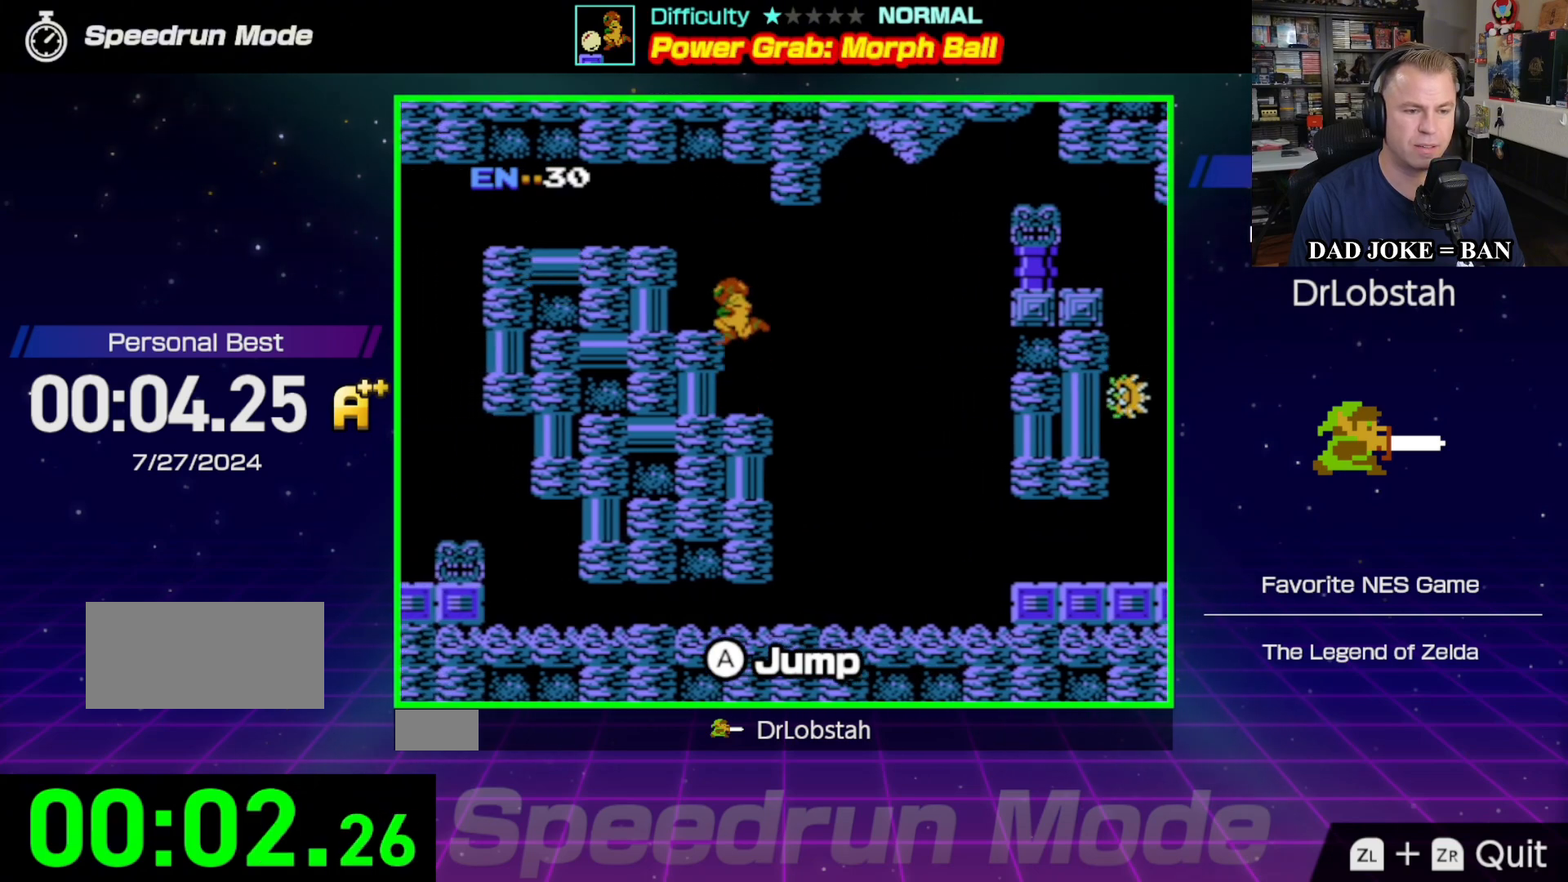
{"buttons": ["DPAD_LEFT"], "events": [[83, "A", "up"], [350, "A", "down"], [483, "A", "up"]]}
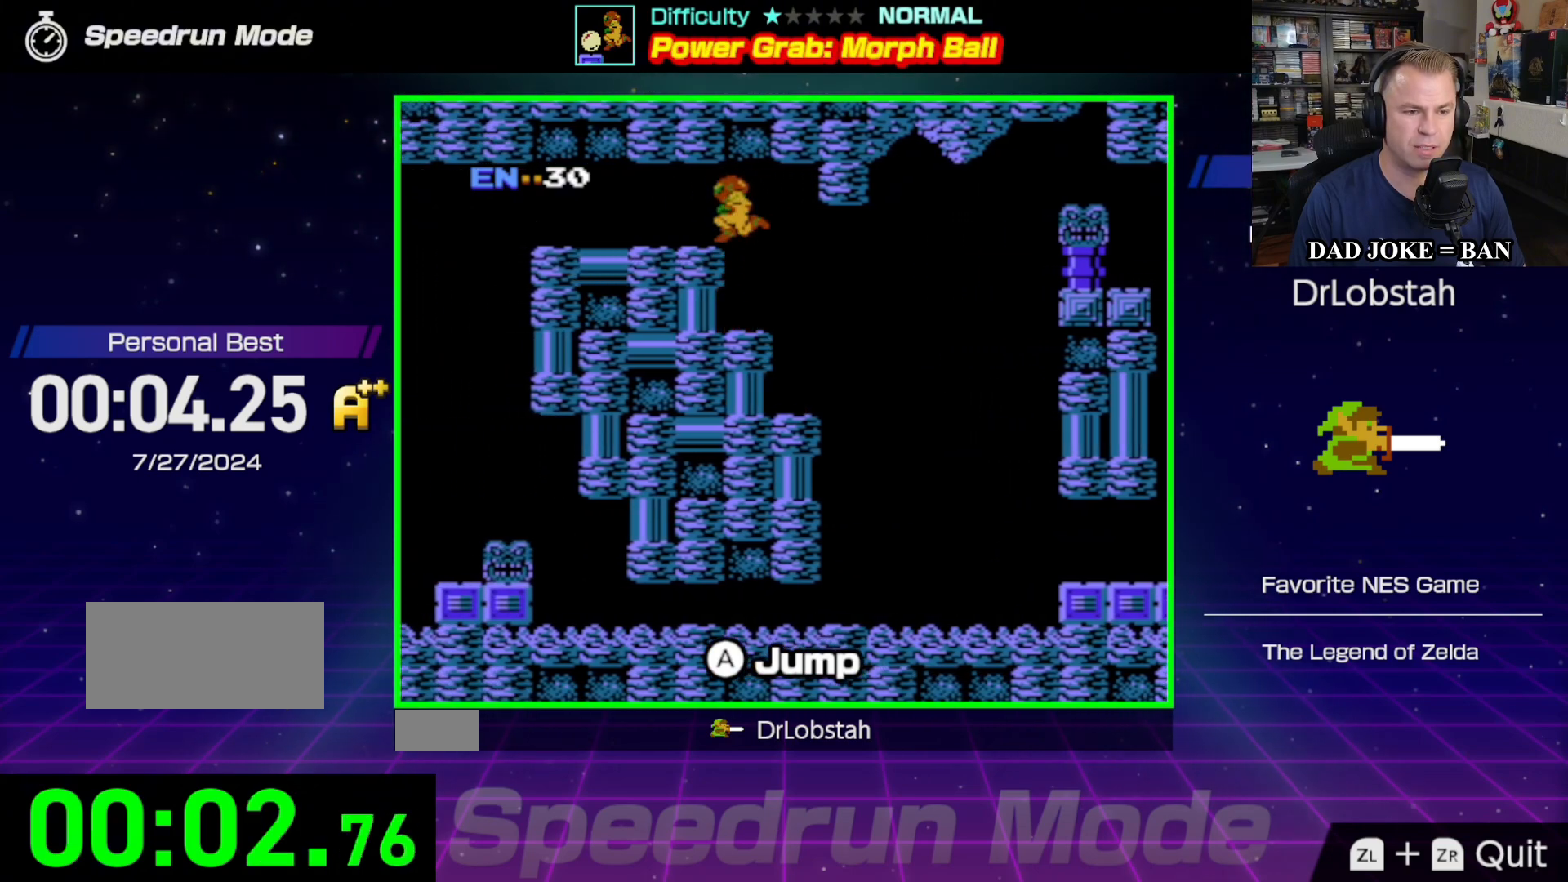
{"buttons": ["DPAD_LEFT"], "events": []}